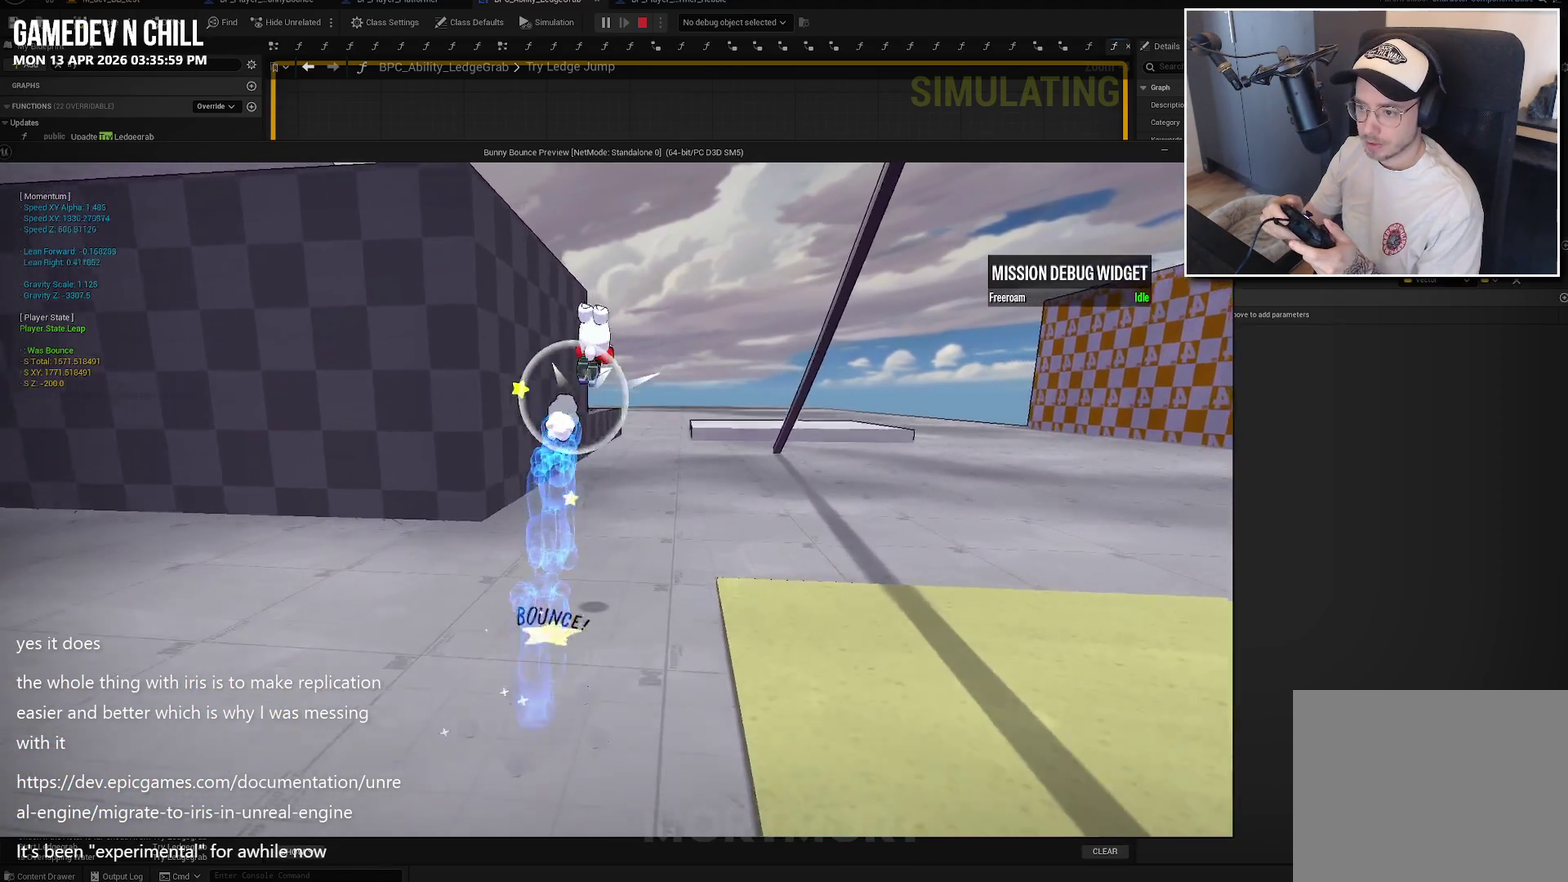
Gameplay with a controller (Xbox layout); each line is a JSON object with the inputs held at the frame after it. "events" lists button and stick changes between this image and that frame as [ms after this image, input, new state], when the widget could be followed in between.
{"buttons": [], "left_stick": "up", "right_stick": "left", "events": [[400, "right_stick", "left"]]}
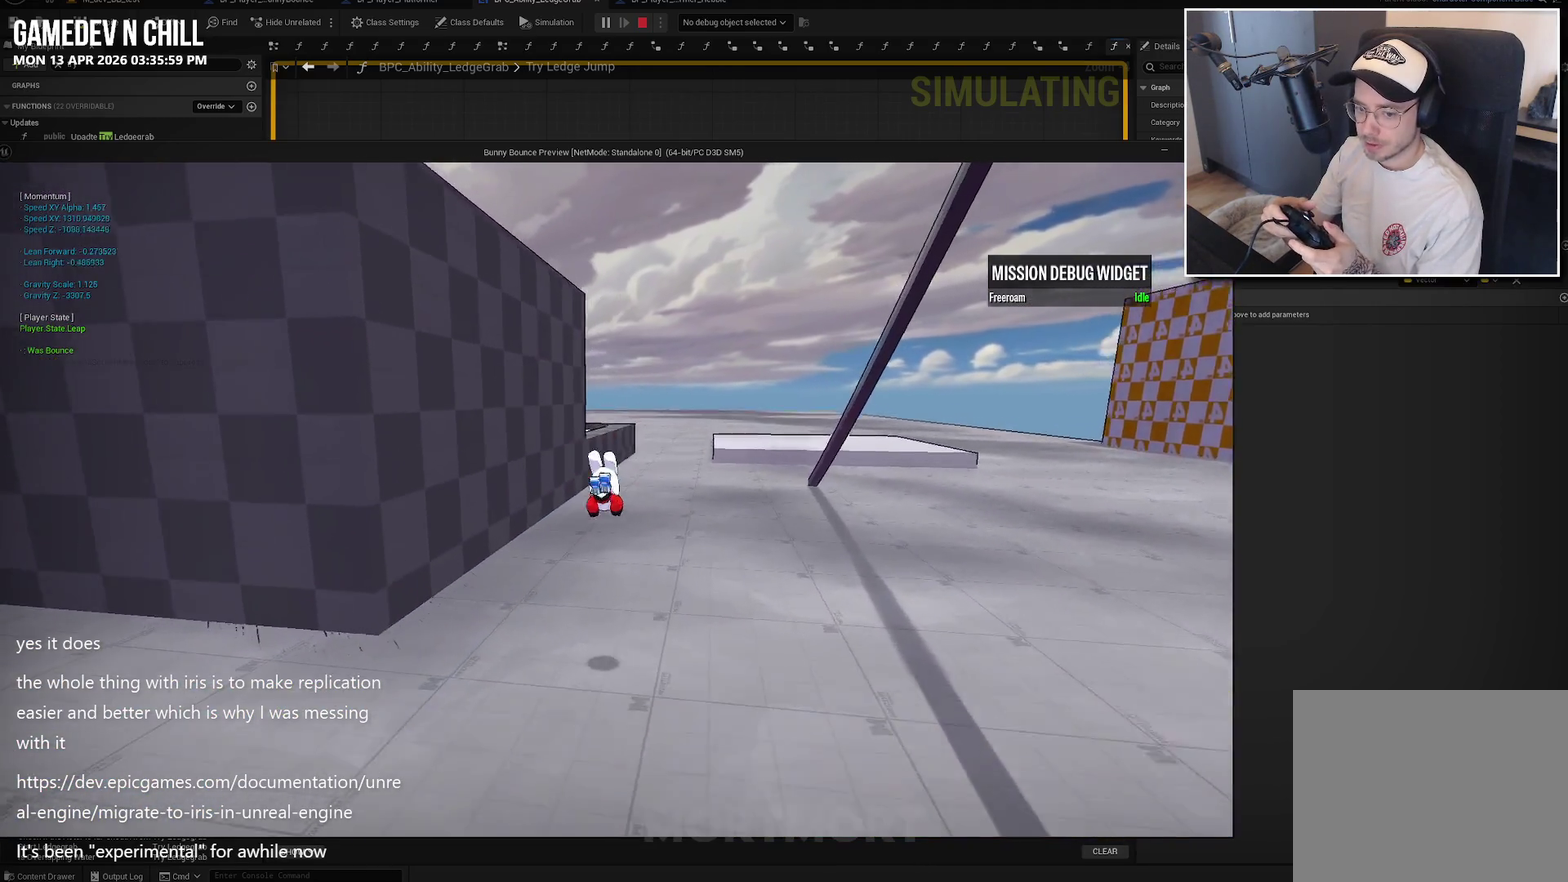
{"buttons": [], "left_stick": "up", "right_stick": "center", "events": [[50, "right_stick", "center"], [267, "A", "down"], [400, "A", "up"]]}
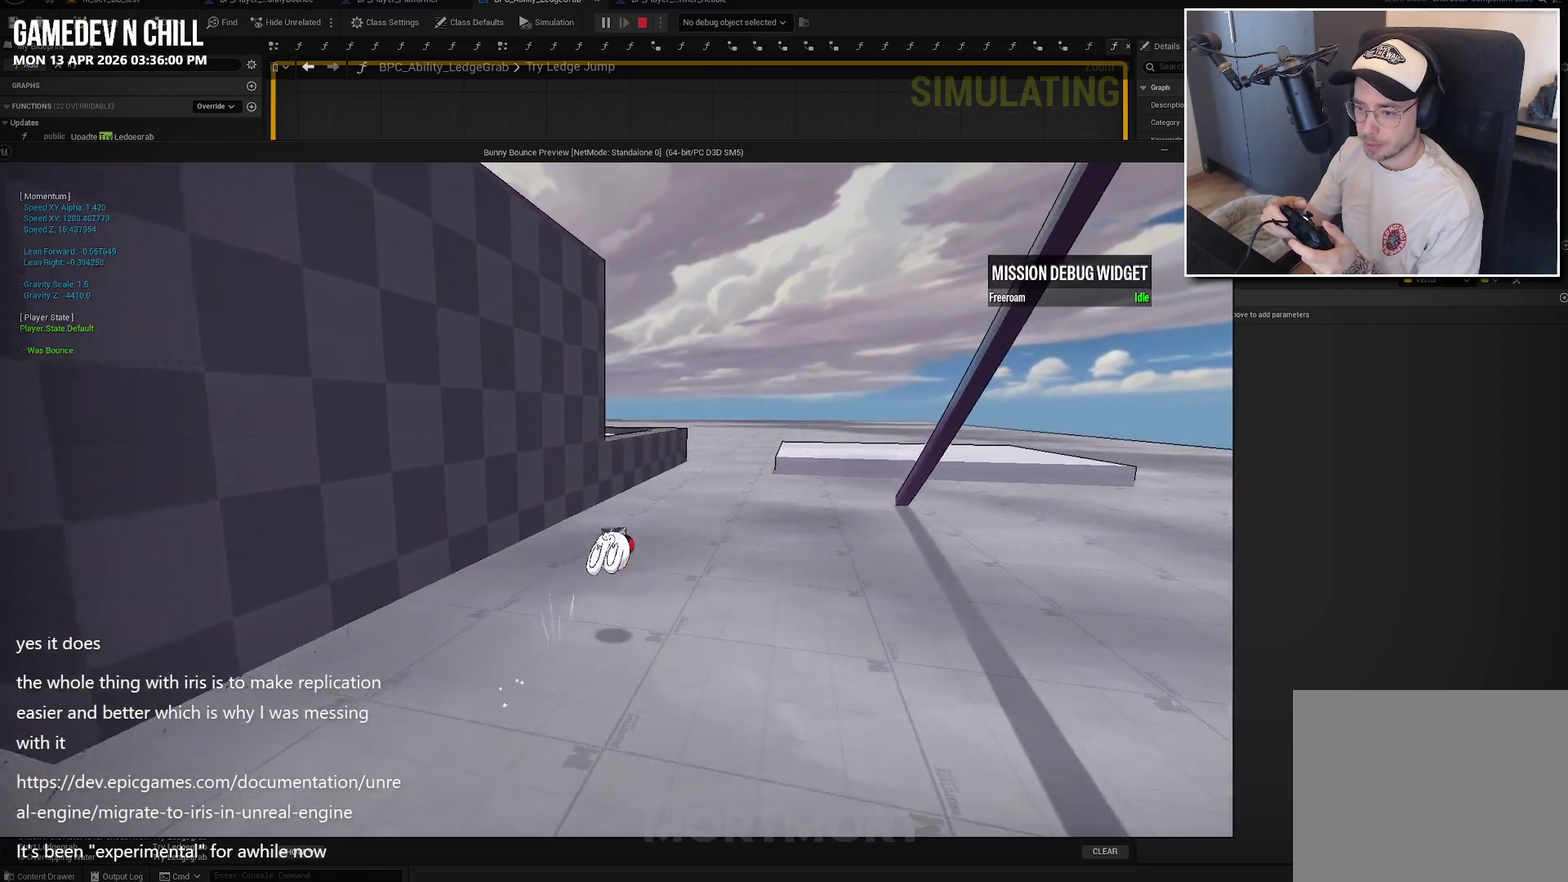
{"buttons": [], "left_stick": "up", "right_stick": "center", "events": []}
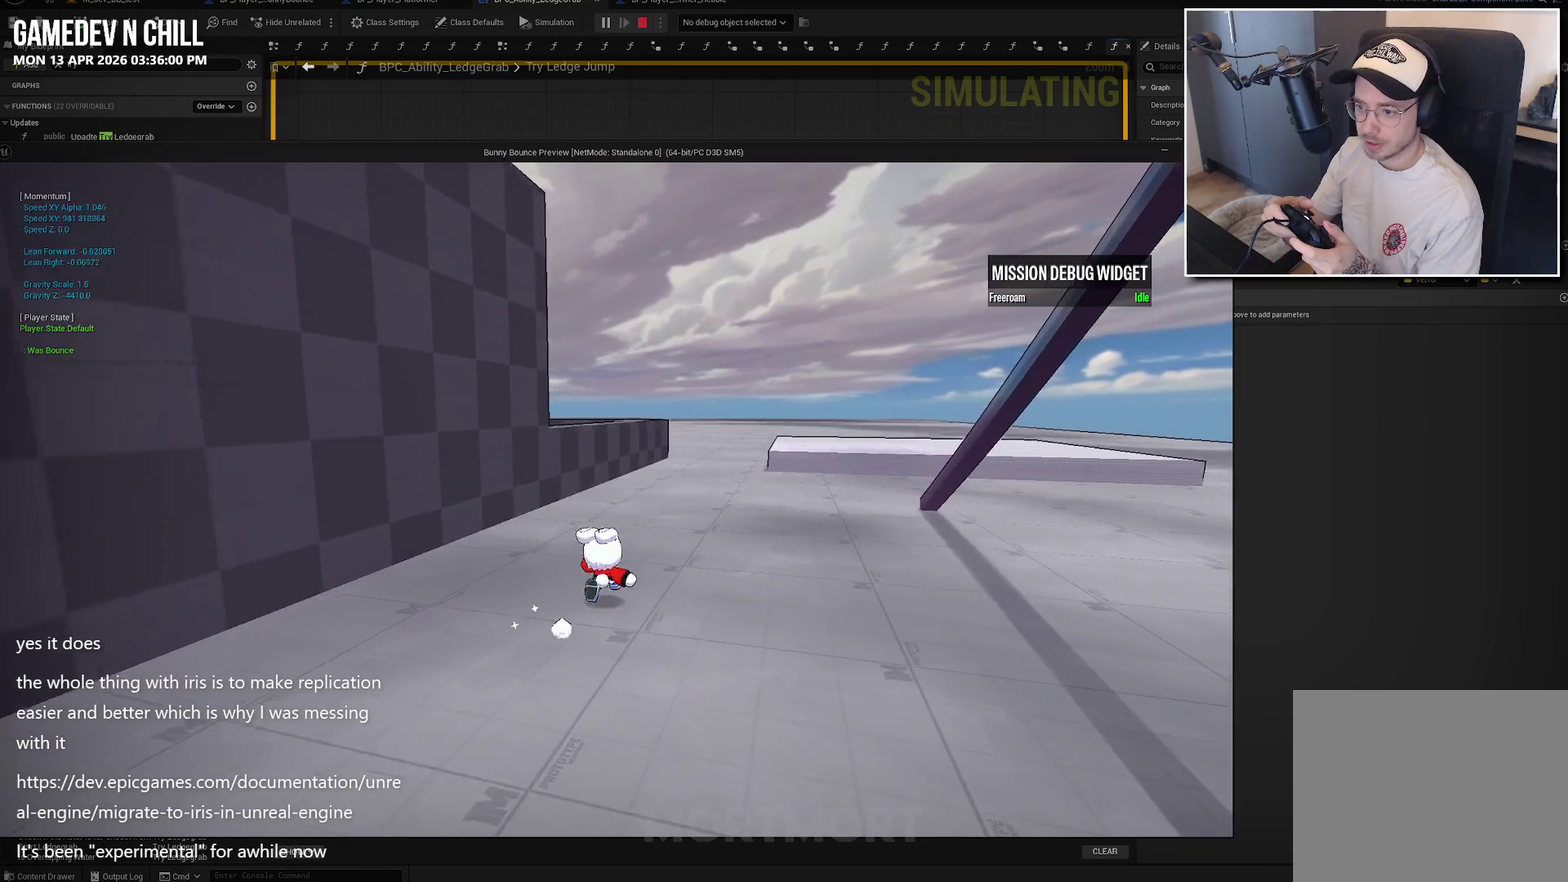
{"buttons": ["L2"], "left_stick": "up", "right_stick": "center", "events": [[284, "A", "down"], [367, "L2", "down"], [417, "A", "up"]]}
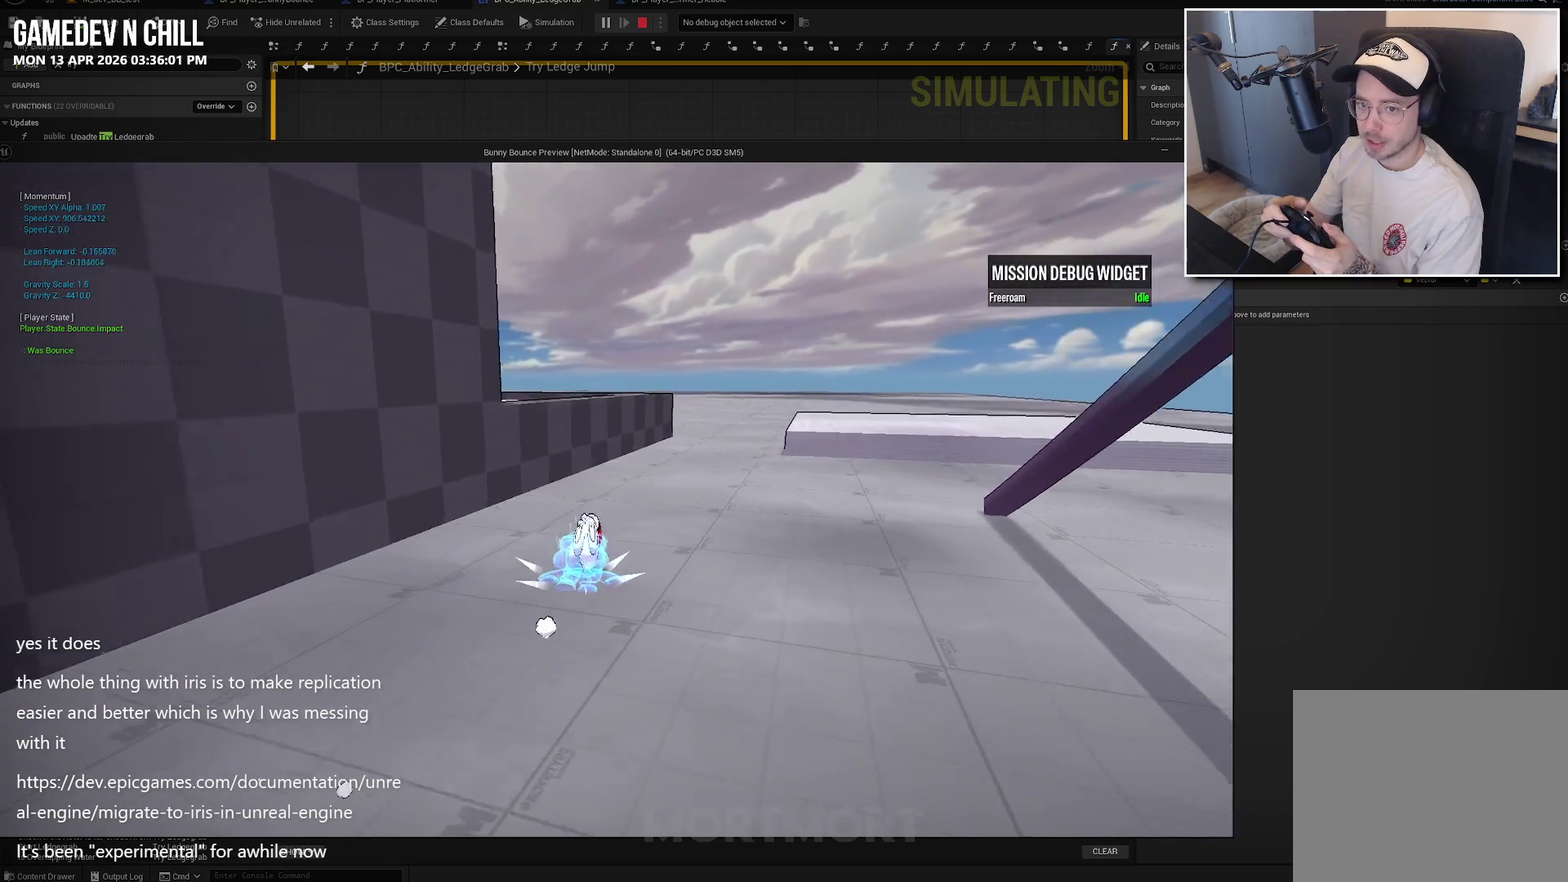
{"buttons": [], "left_stick": "up", "right_stick": "center", "events": [[17, "L2", "up"]]}
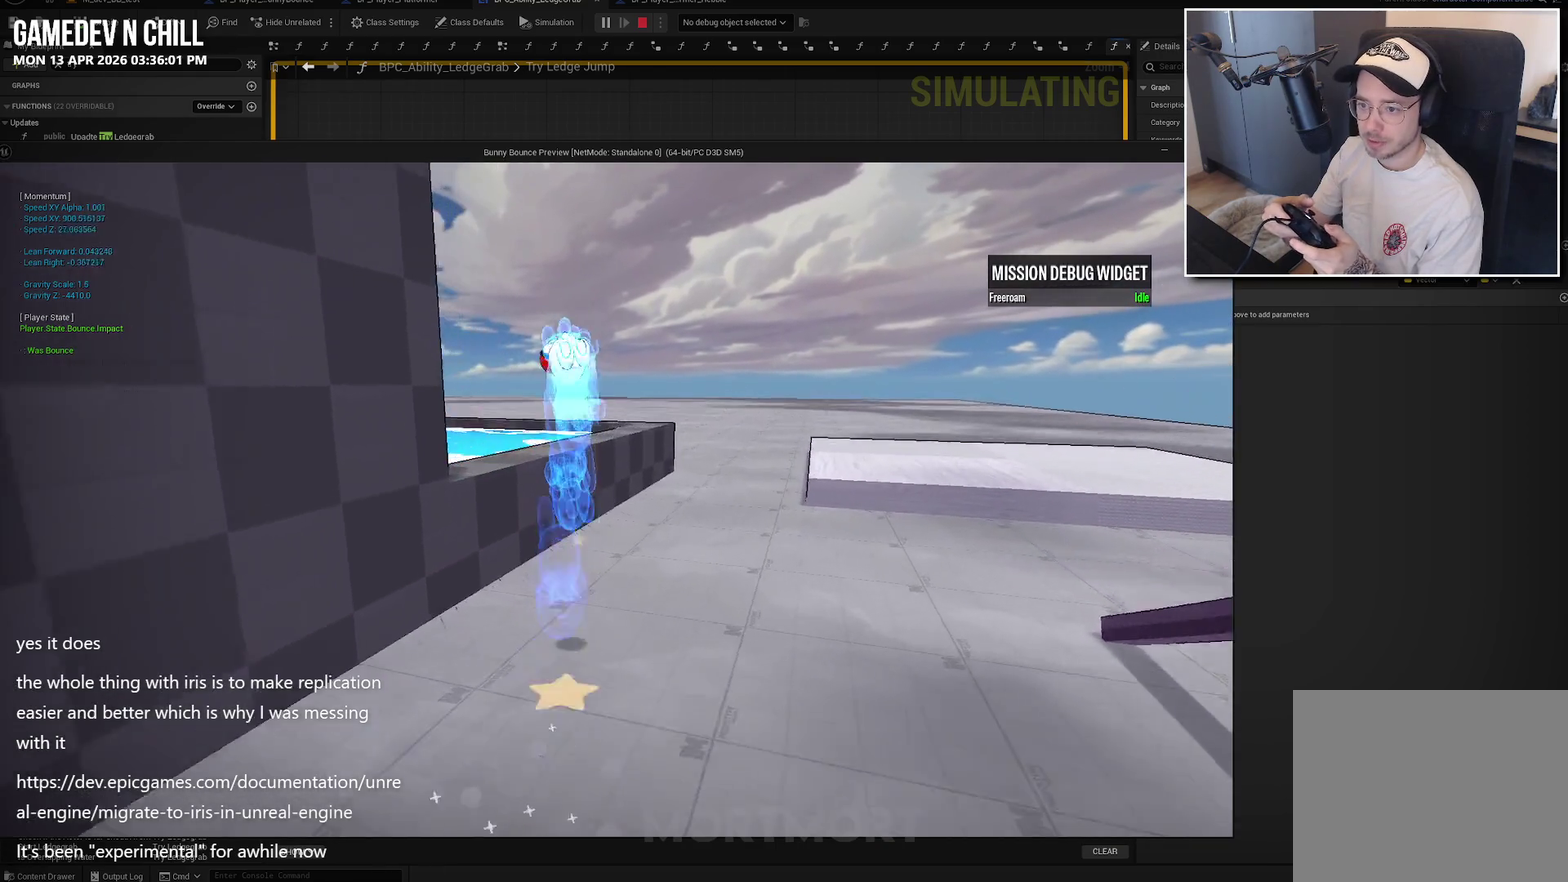
{"buttons": [], "left_stick": "up", "right_stick": "left", "events": [[67, "A", "down"], [200, "A", "up"], [384, "right_stick", "left"]]}
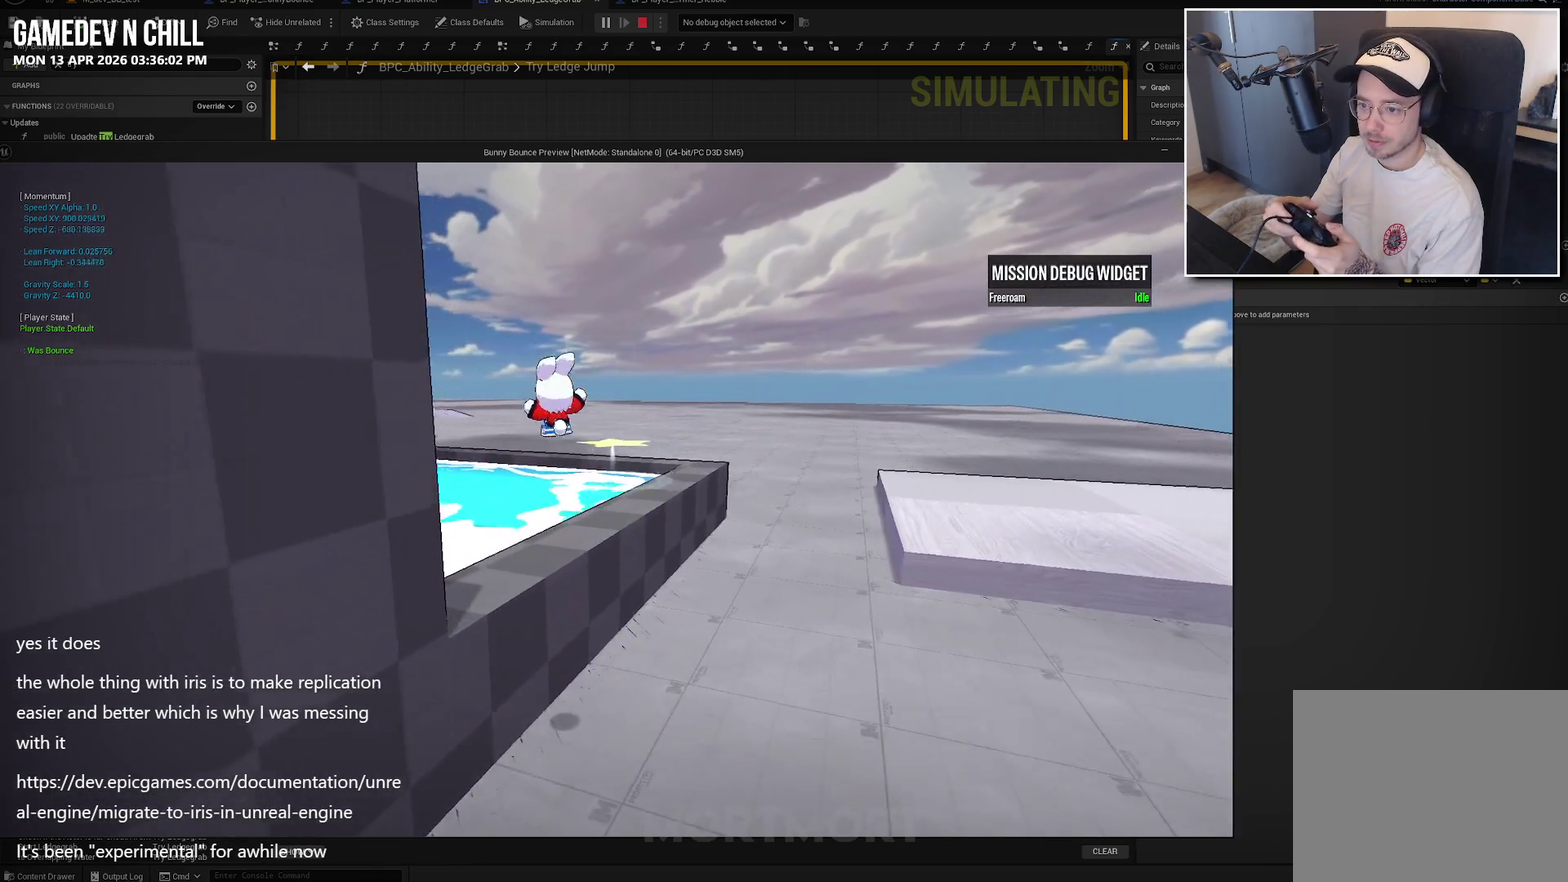
{"buttons": [], "left_stick": "up", "right_stick": "center", "events": [[250, "right_stick", "center"]]}
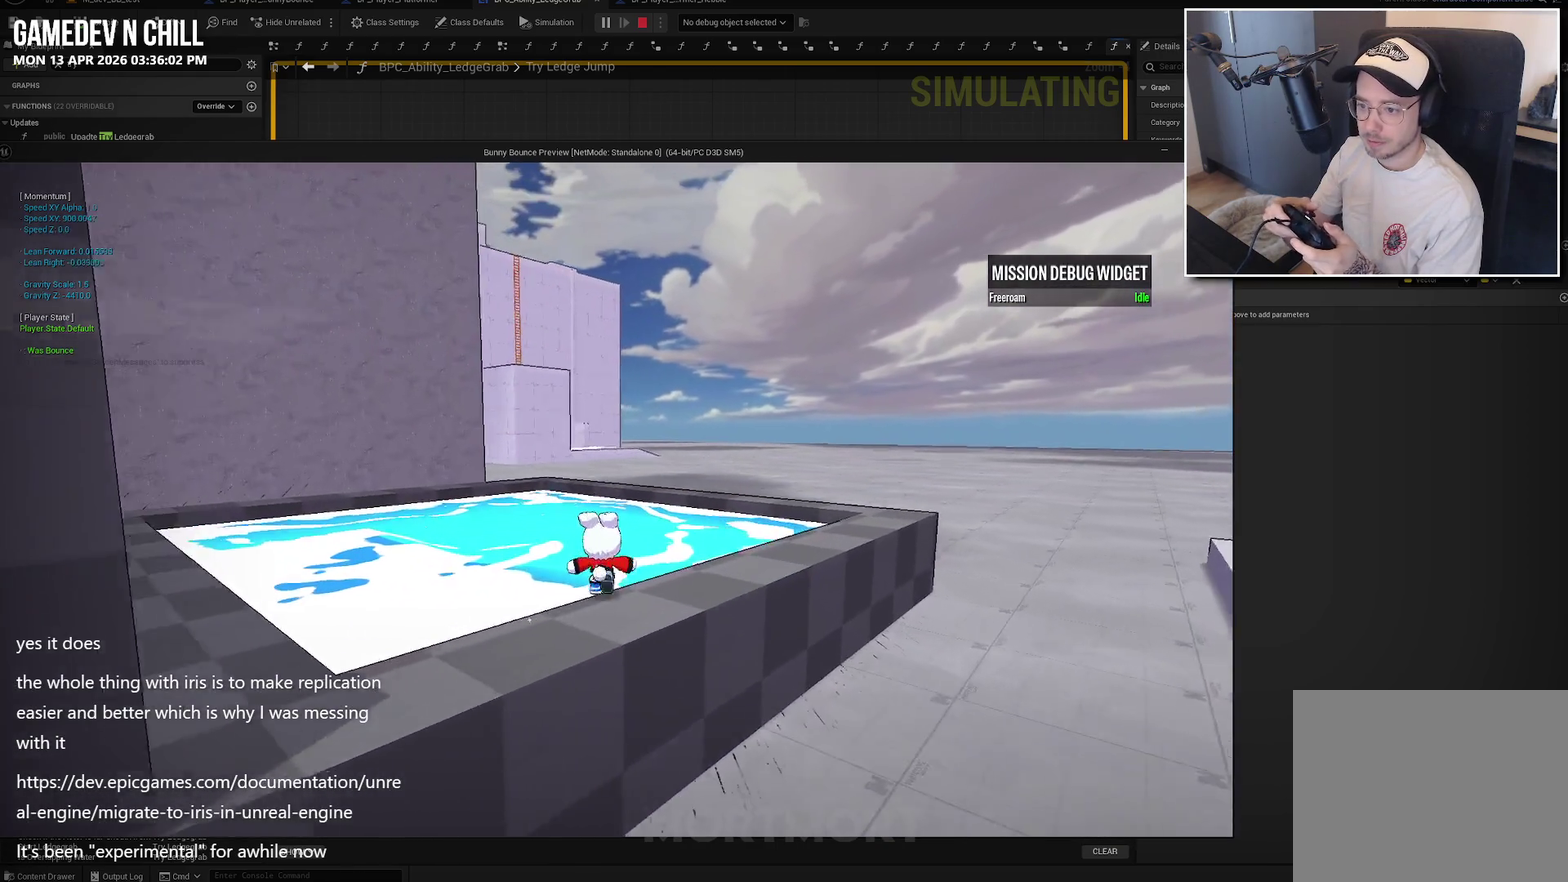
{"buttons": [], "left_stick": "up", "right_stick": "center", "events": []}
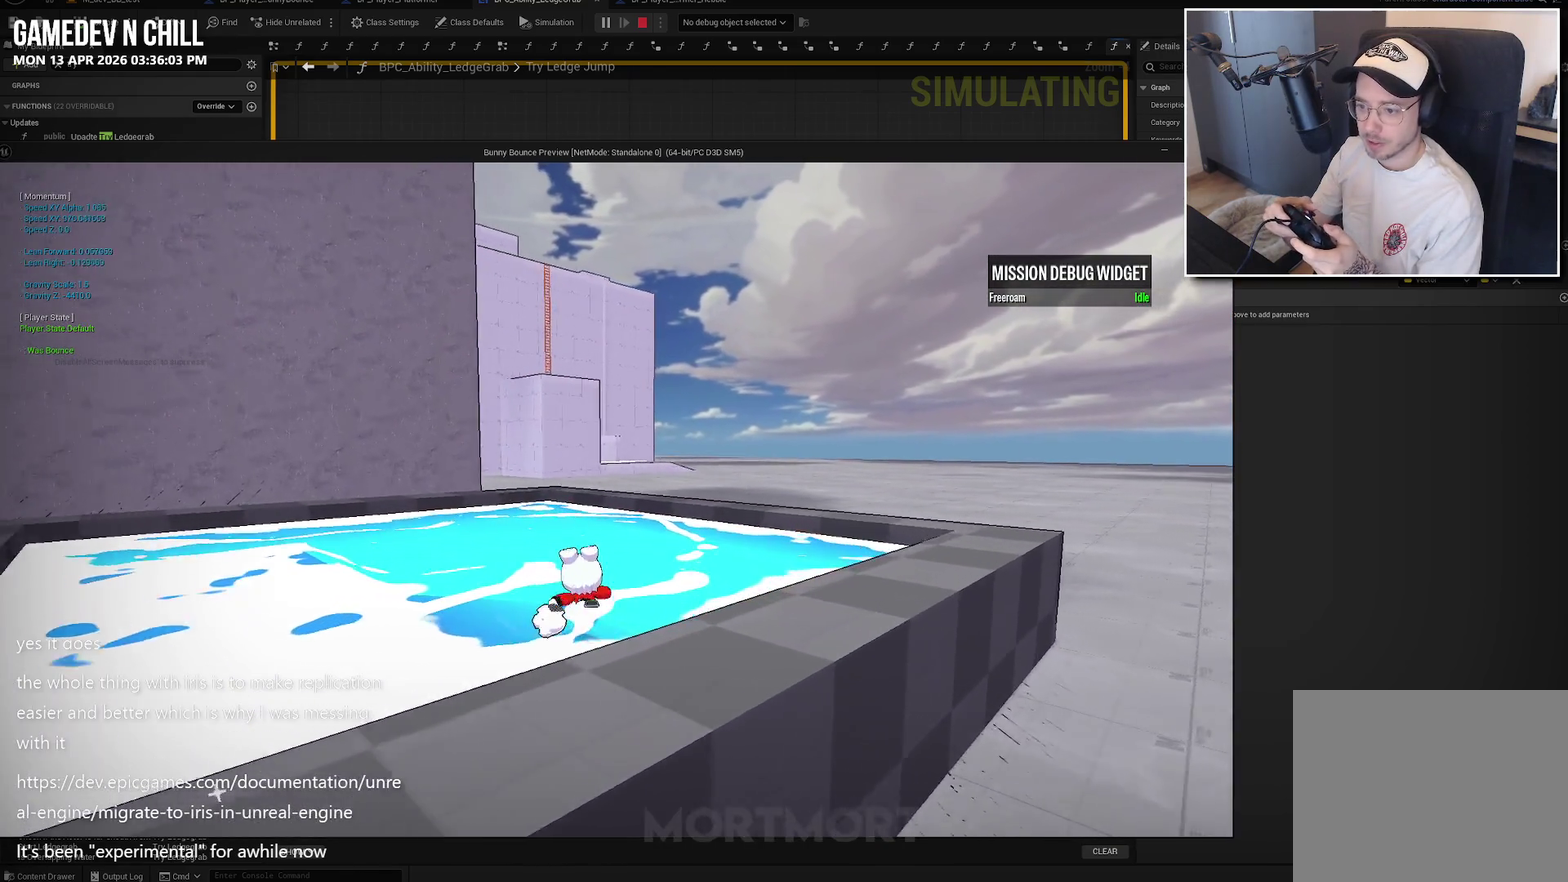
{"buttons": [], "left_stick": "up", "right_stick": "center", "events": []}
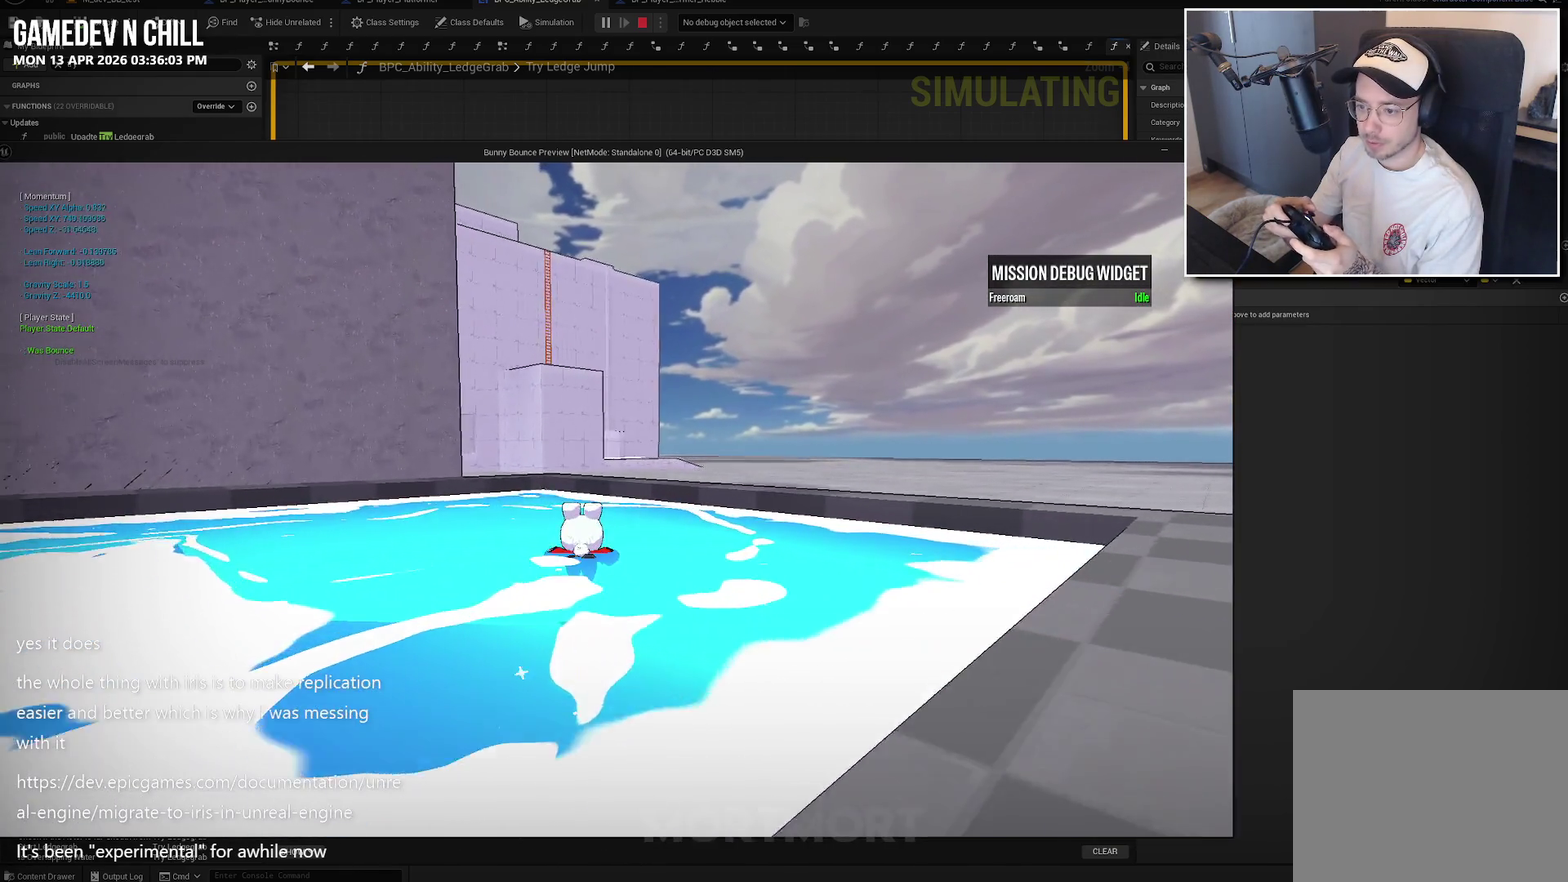
{"buttons": [], "left_stick": "up-right", "right_stick": "center", "events": [[150, "left_stick", "up-right"]]}
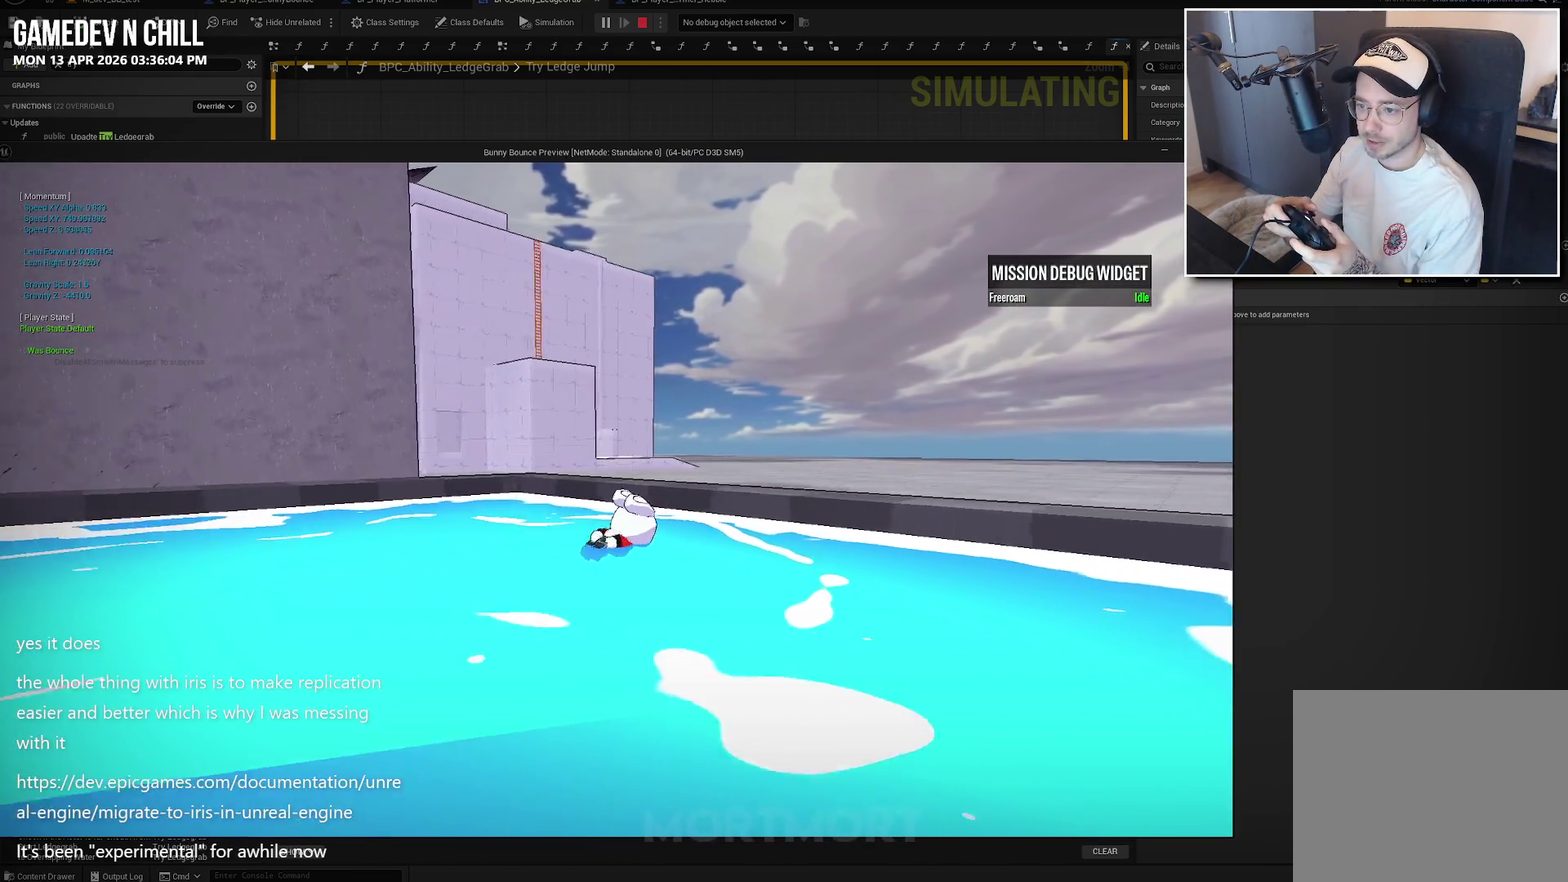
{"buttons": [], "left_stick": "up-right", "right_stick": "center", "events": []}
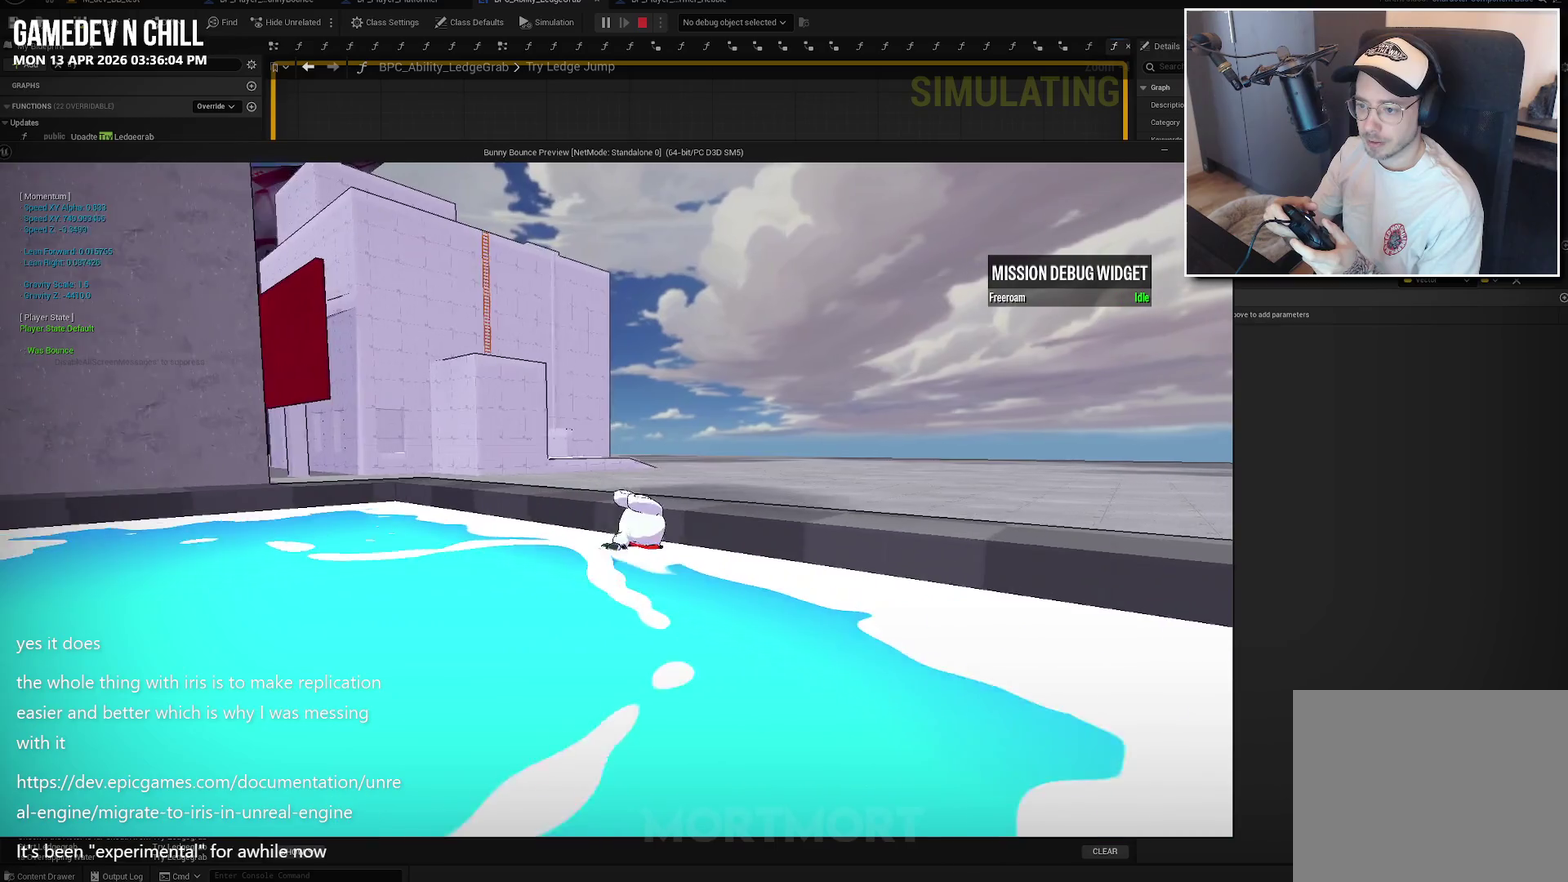
{"buttons": ["A"], "left_stick": "up-right", "right_stick": "center", "events": [[450, "A", "down"]]}
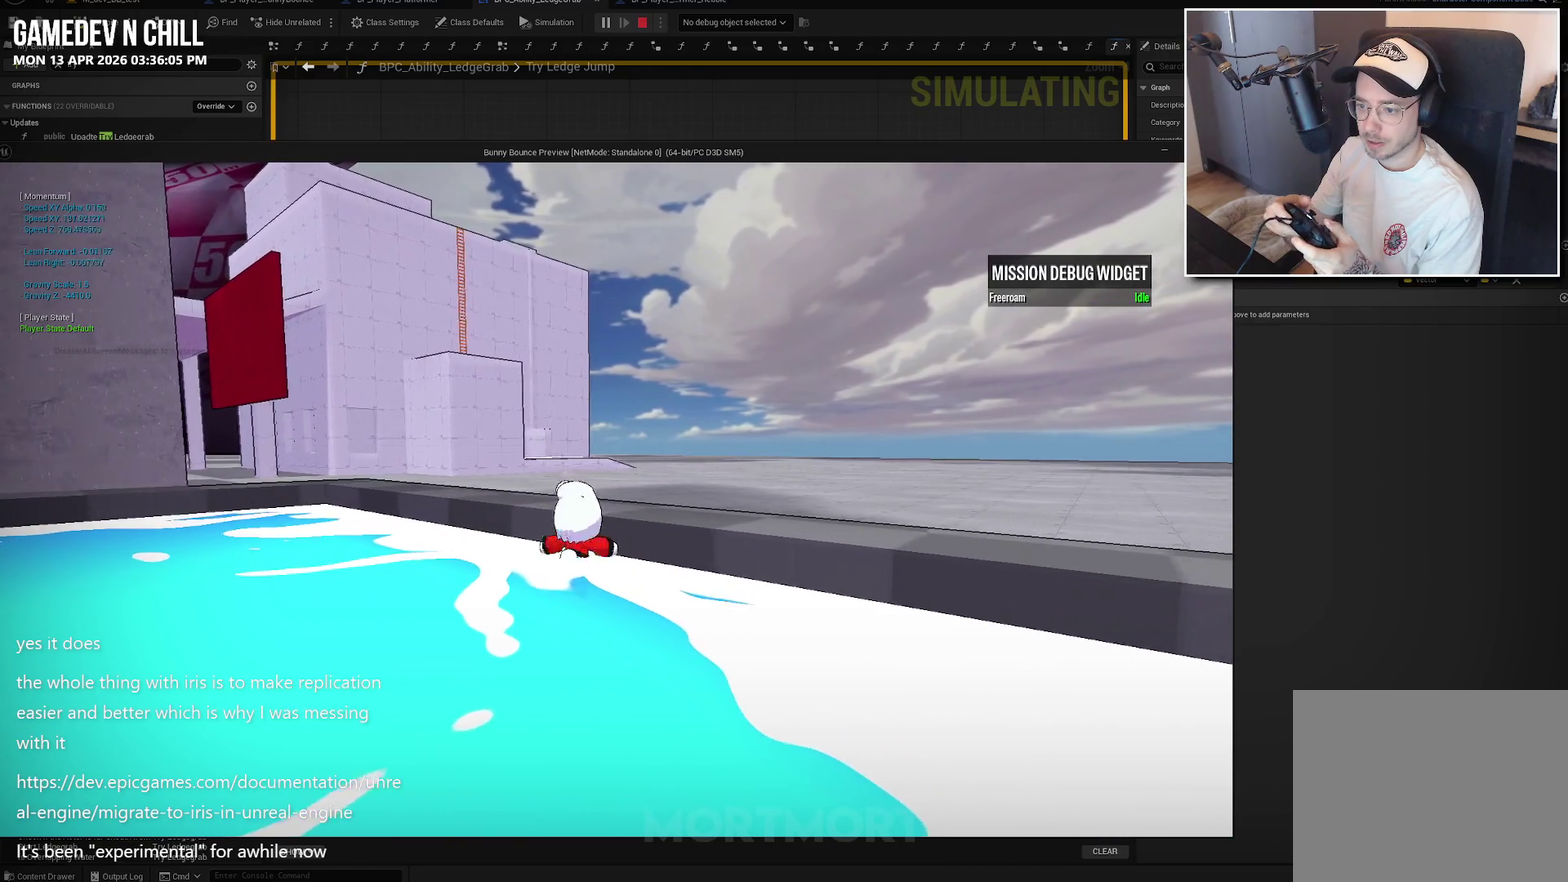
{"buttons": [], "left_stick": "center", "right_stick": "center", "events": [[17, "A", "up"], [17, "left_stick", "center"]]}
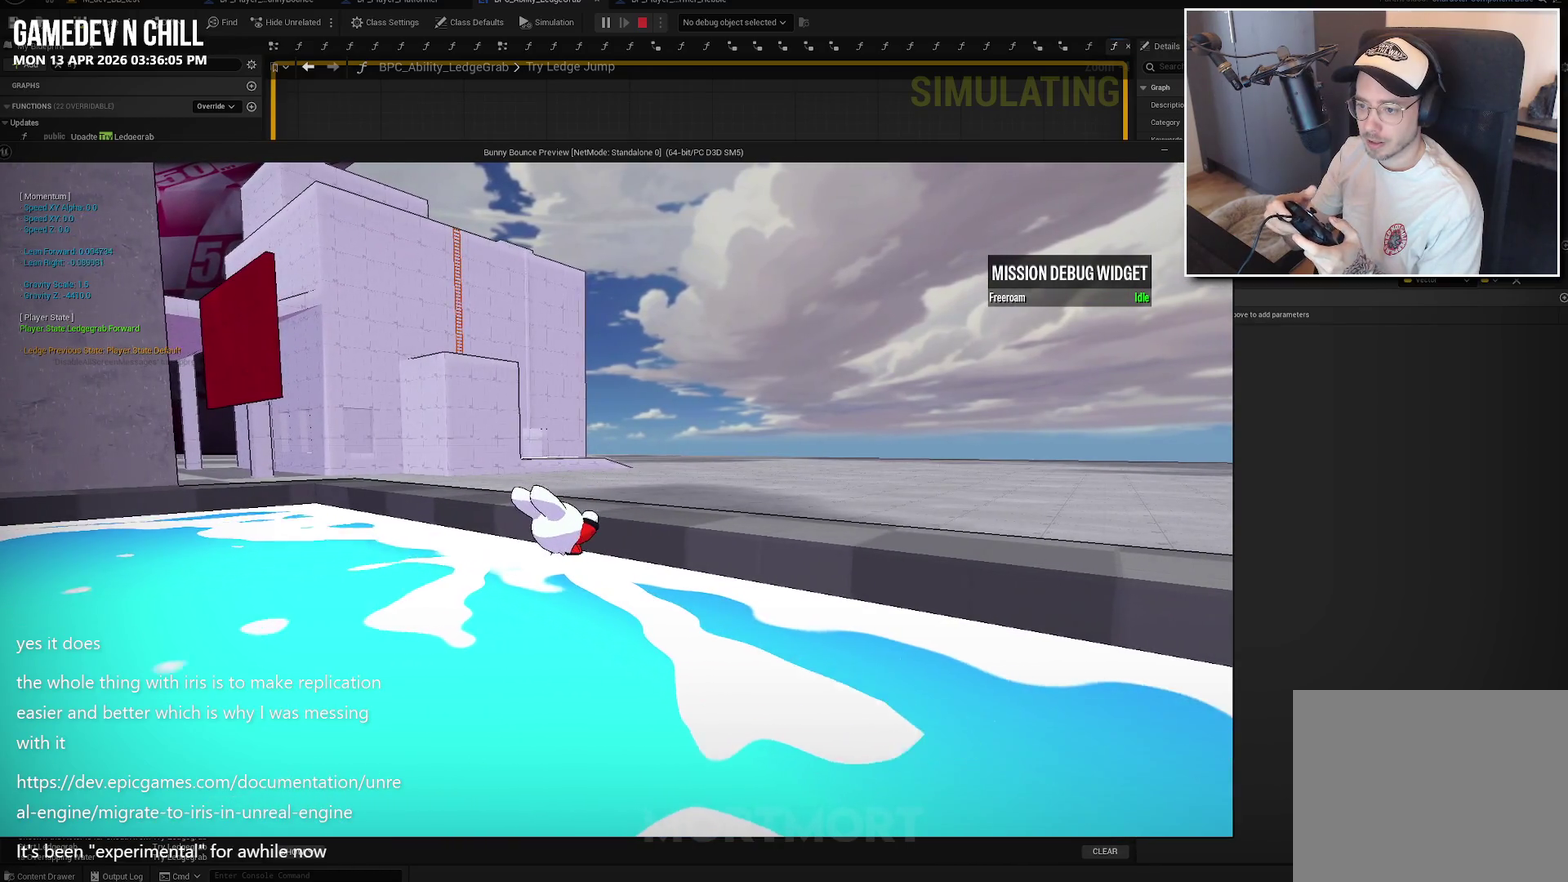
{"buttons": [], "left_stick": "center", "right_stick": "center", "events": [[167, "left_stick", "up-right"], [467, "left_stick", "center"]]}
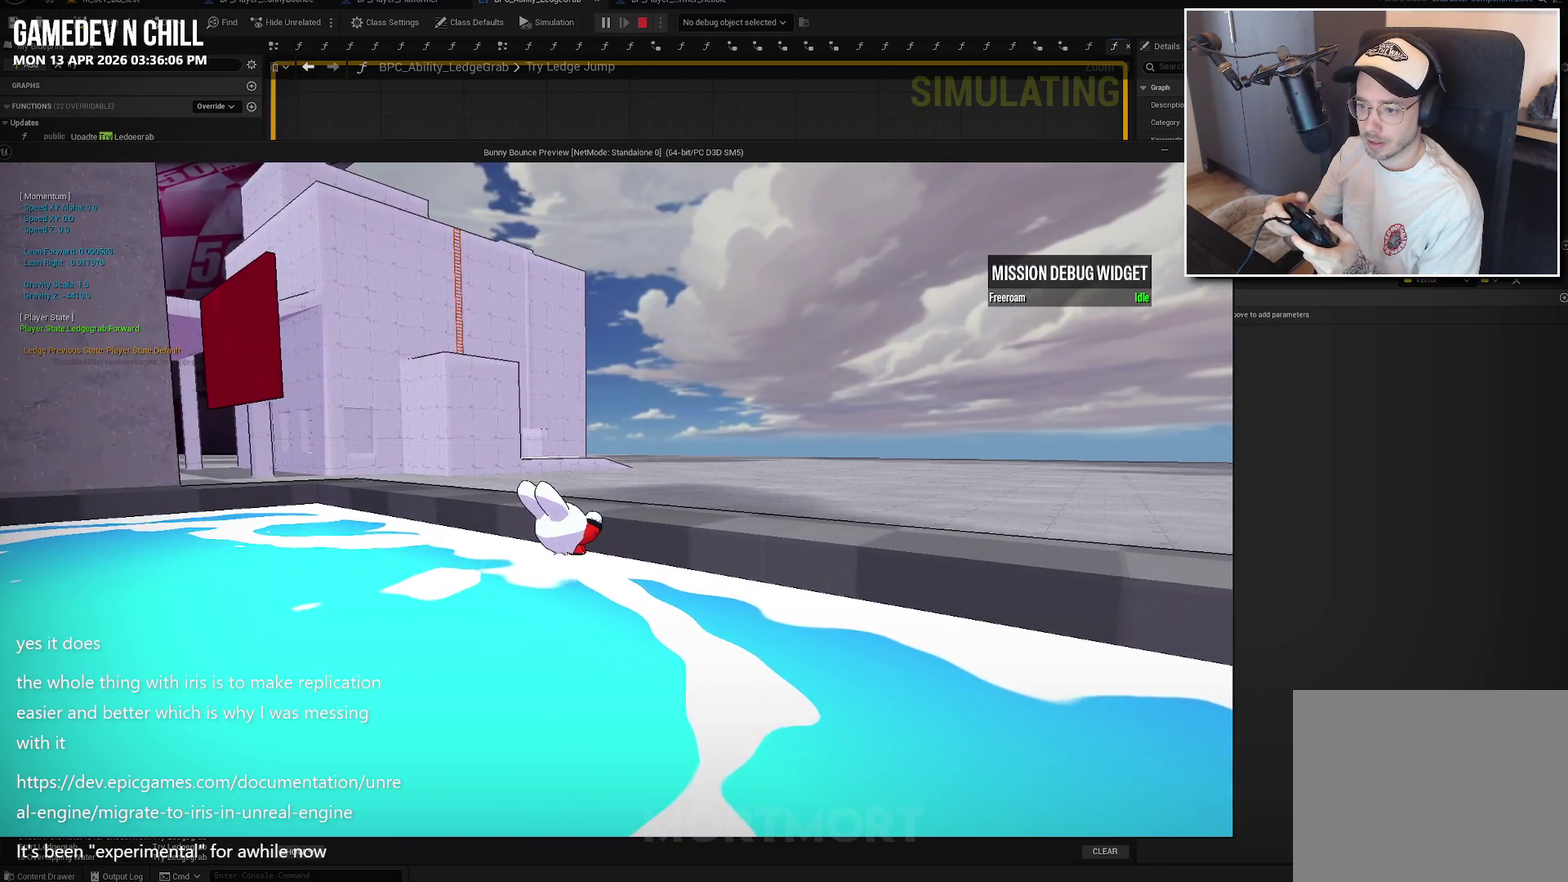
{"buttons": [], "left_stick": "center", "right_stick": "center", "events": []}
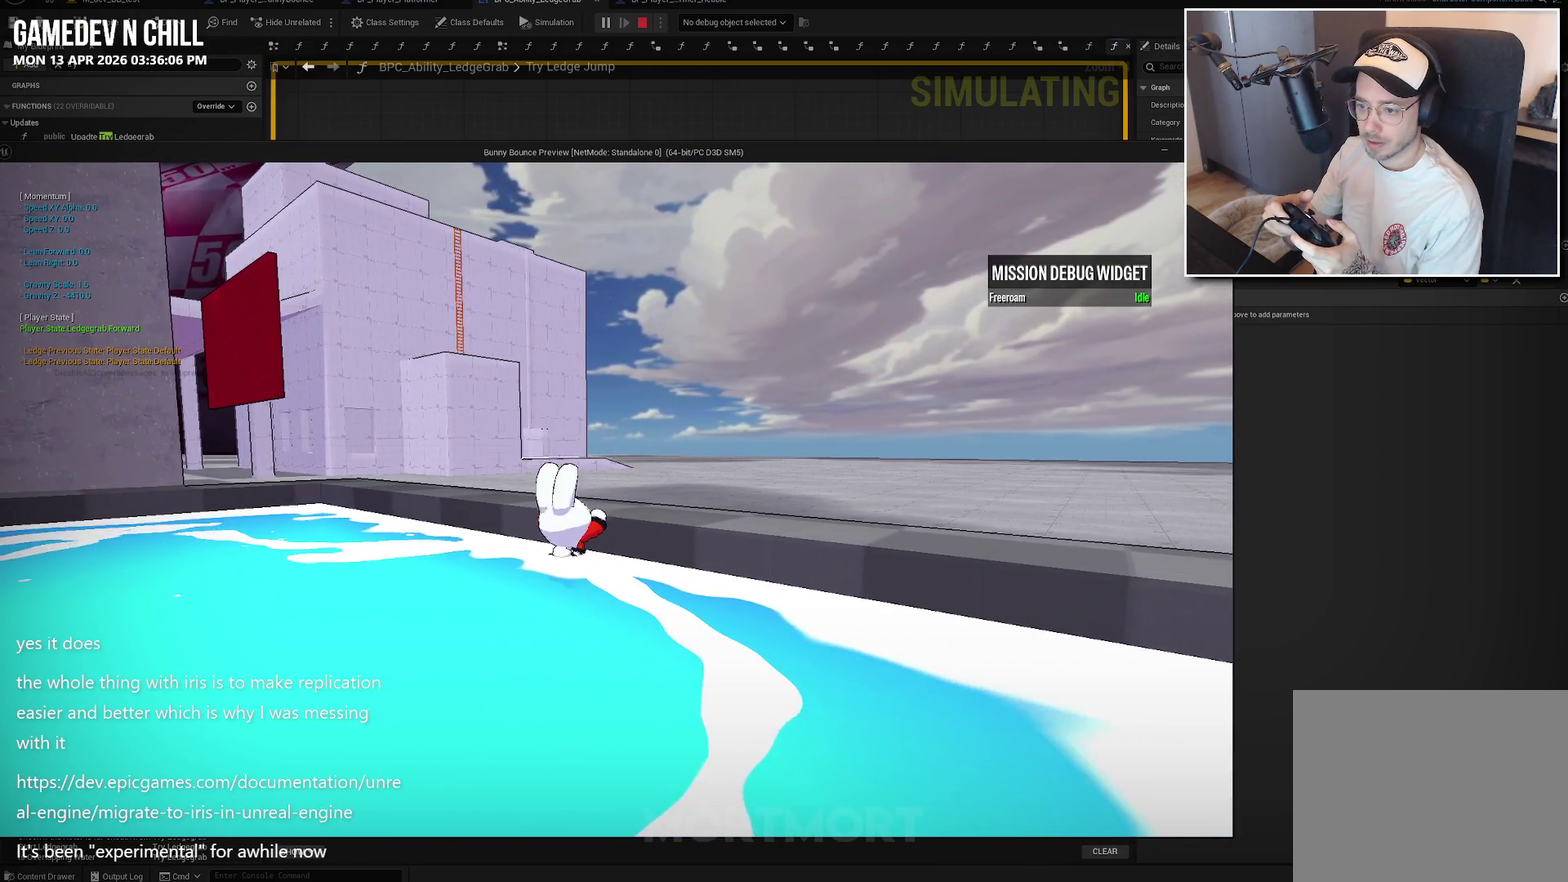
{"buttons": [], "left_stick": "down-left", "right_stick": "center", "events": [[300, "left_stick", "down-left"]]}
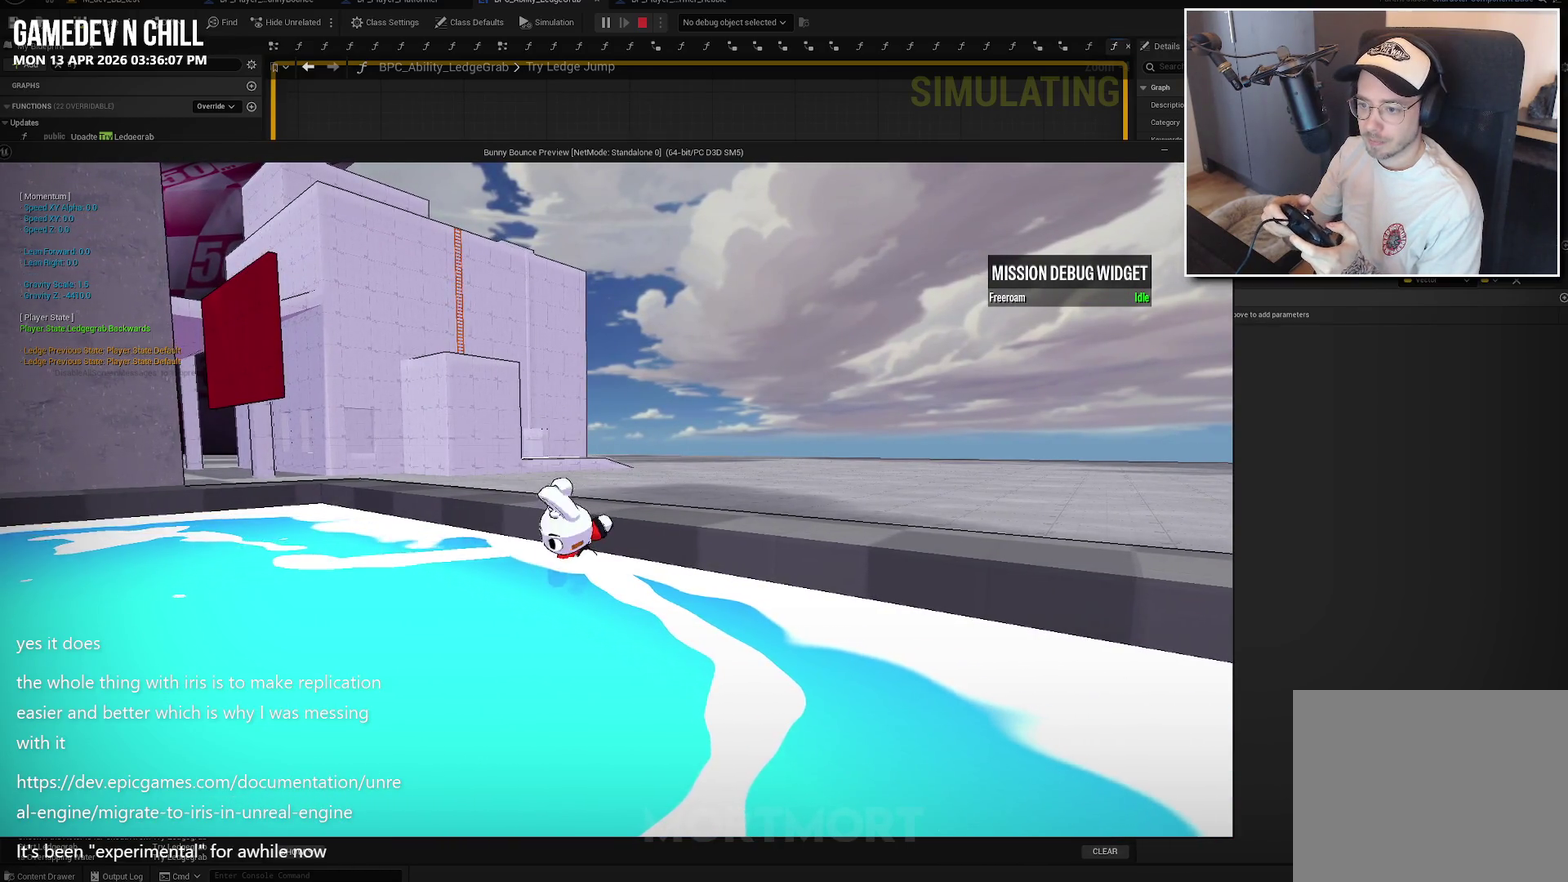
{"buttons": [], "left_stick": "center", "right_stick": "center", "events": [[100, "left_stick", "center"], [300, "A", "down"], [384, "A", "up"]]}
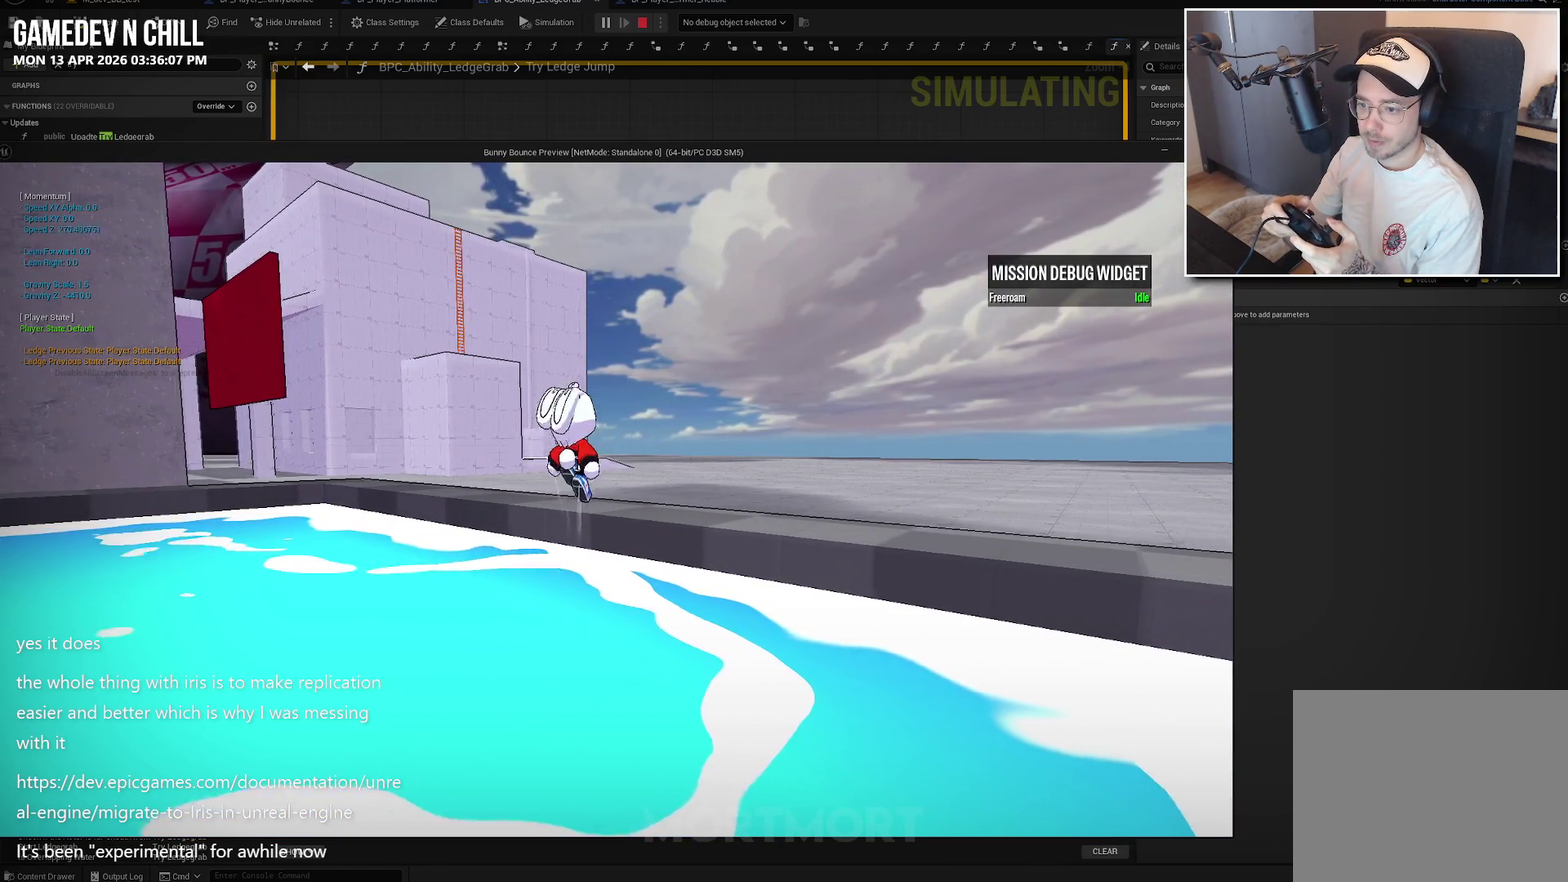
{"buttons": [], "left_stick": "center", "right_stick": "center", "events": []}
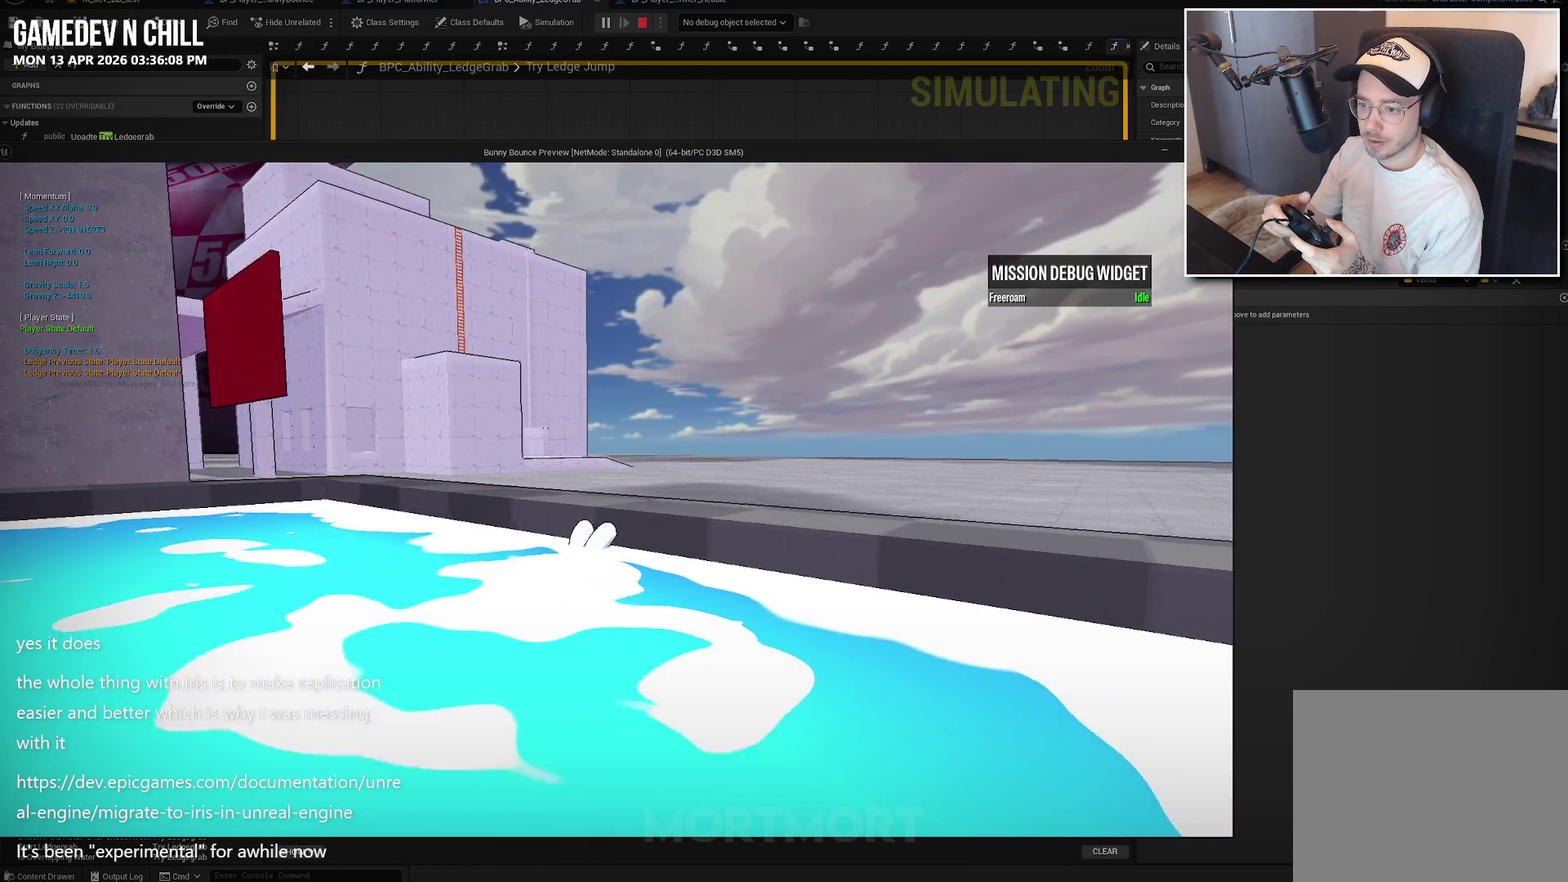
{"buttons": [], "left_stick": "center", "right_stick": "center", "events": [[50, "A", "down"], [117, "A", "up"]]}
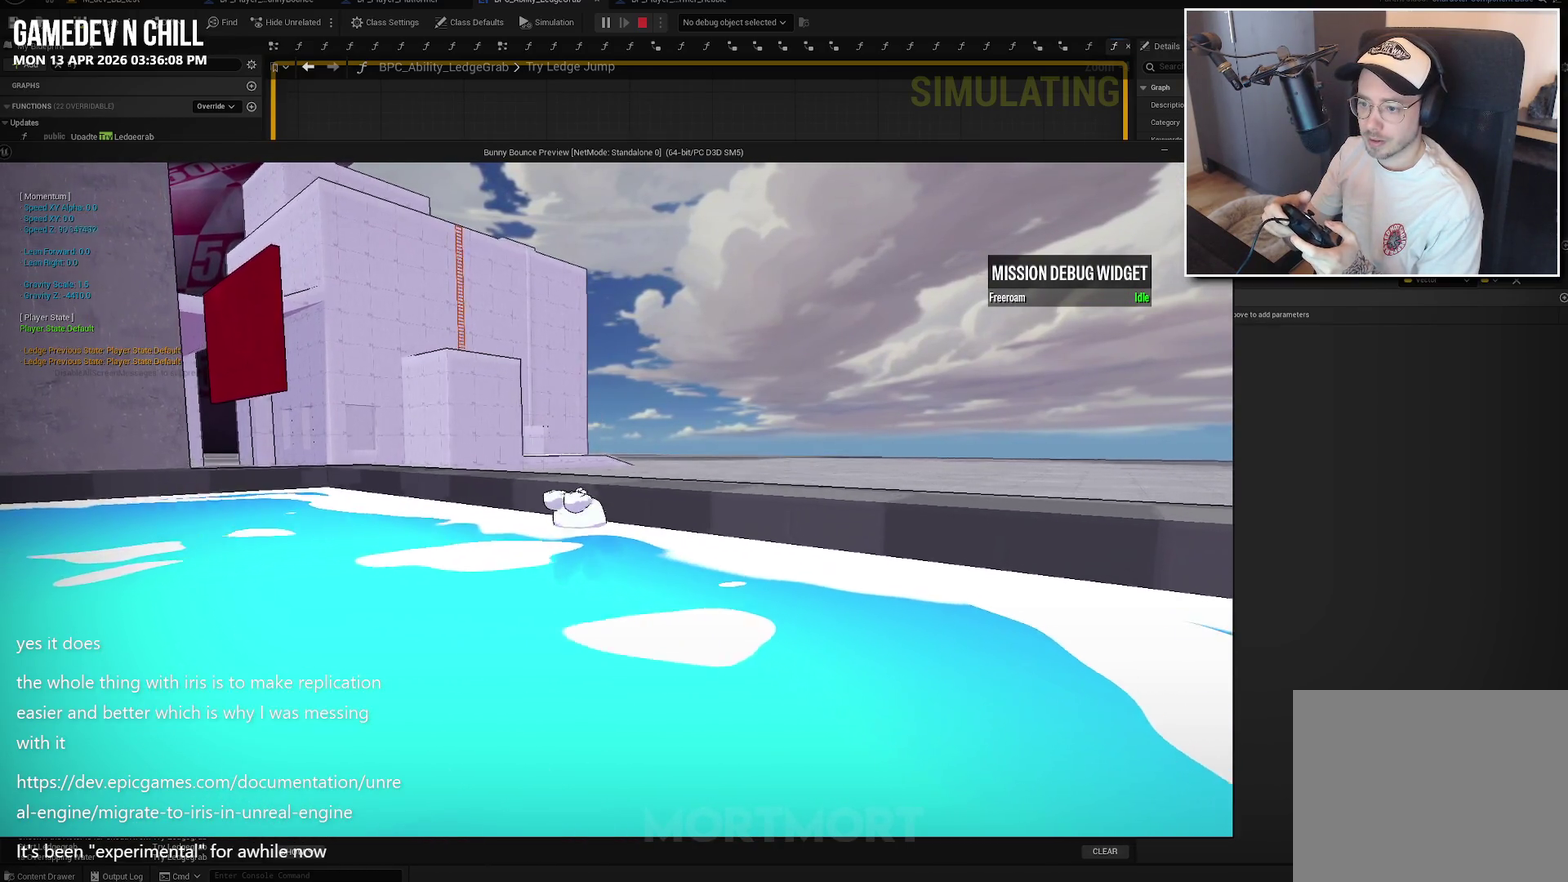
{"buttons": ["A"], "left_stick": "center", "right_stick": "center", "events": [[300, "A", "down"]]}
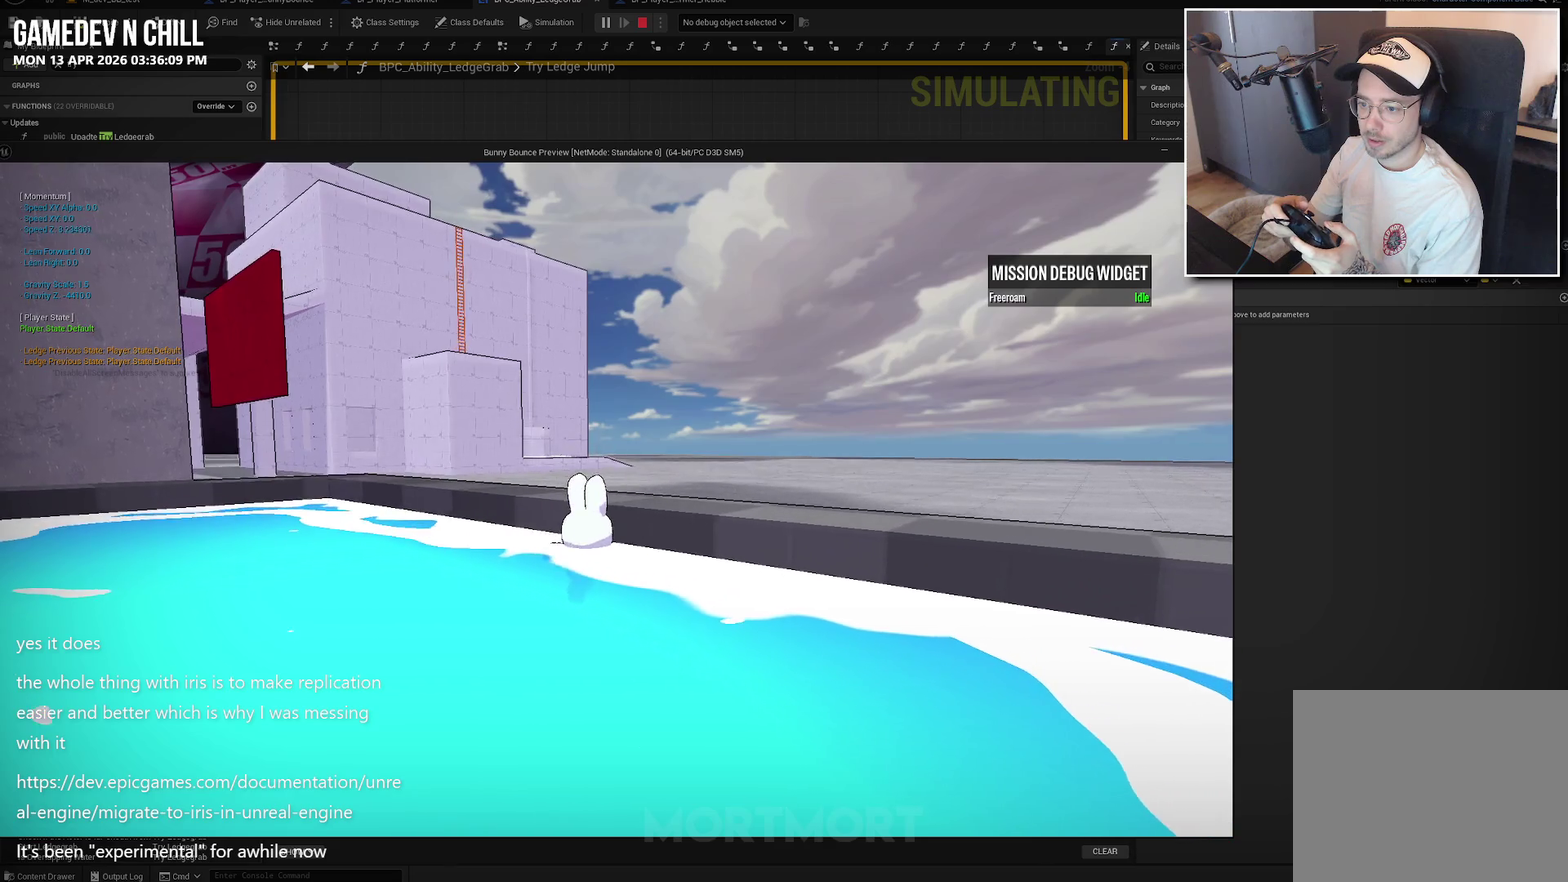
{"buttons": ["A"], "left_stick": "down-left", "right_stick": "center", "events": [[234, "A", "up"], [284, "left_stick", "down-left"], [384, "A", "down"]]}
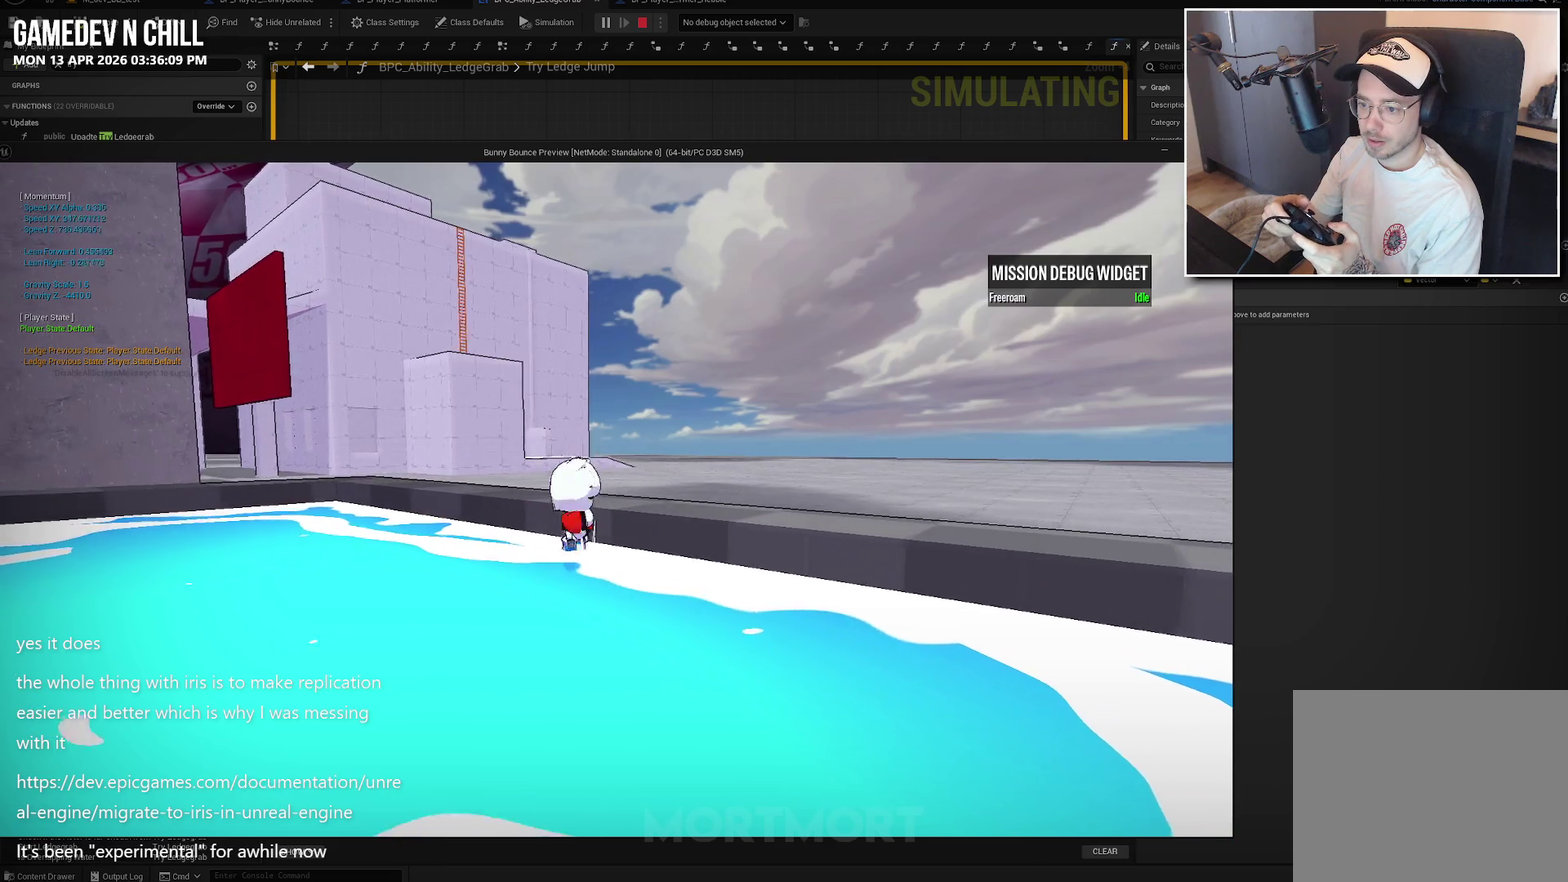
{"buttons": [], "left_stick": "right", "right_stick": "center", "events": [[100, "A", "up"], [334, "left_stick", "down-right"], [384, "left_stick", "right"]]}
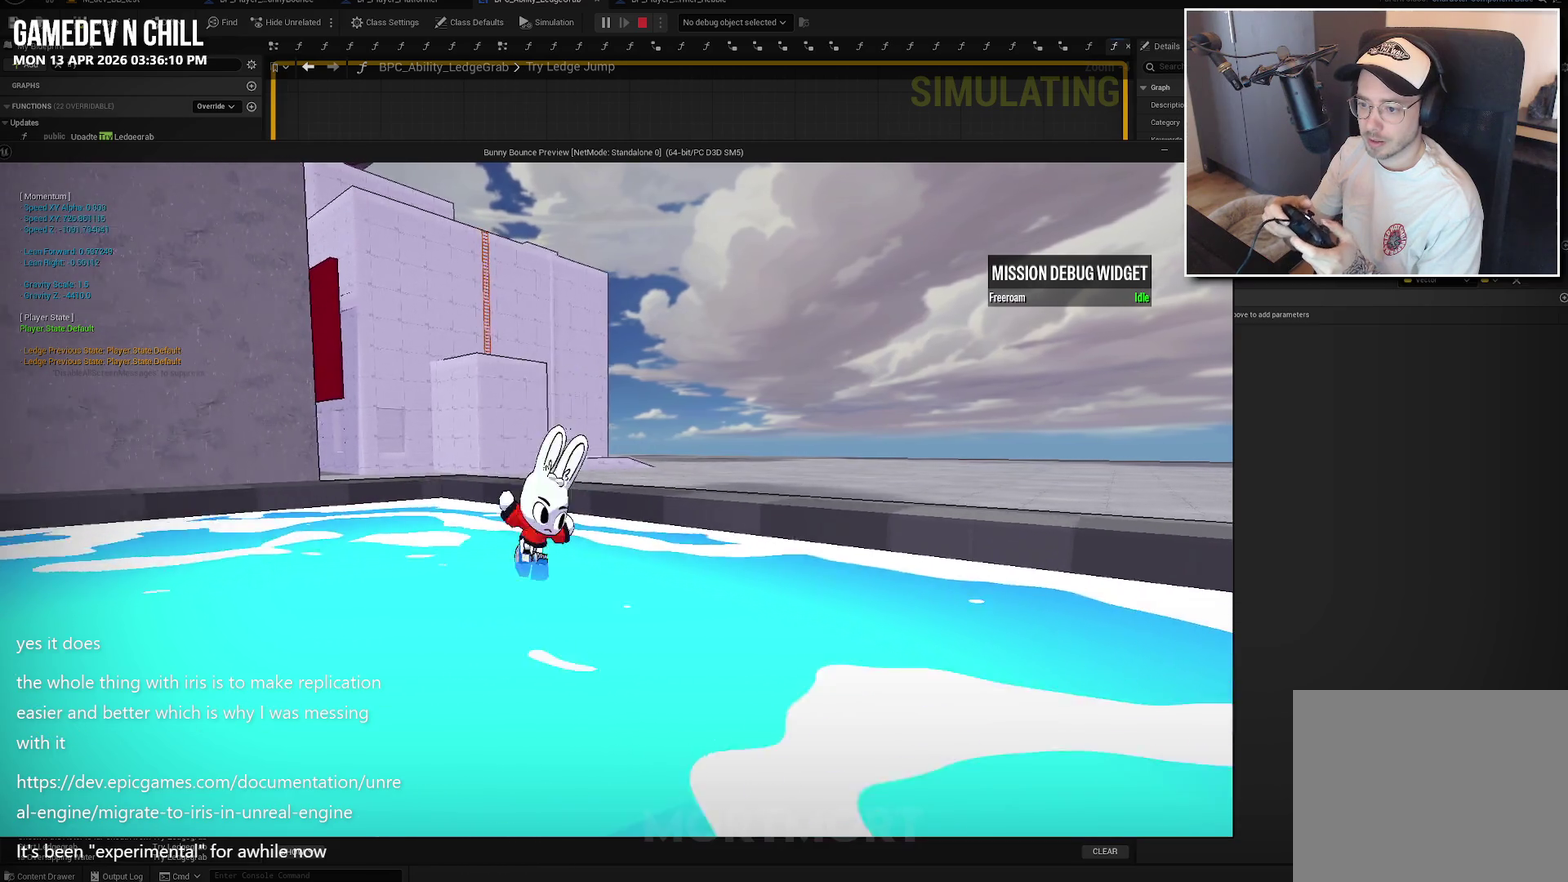
{"buttons": [], "left_stick": "up", "right_stick": "center", "events": [[34, "left_stick", "up-right"], [250, "left_stick", "up"]]}
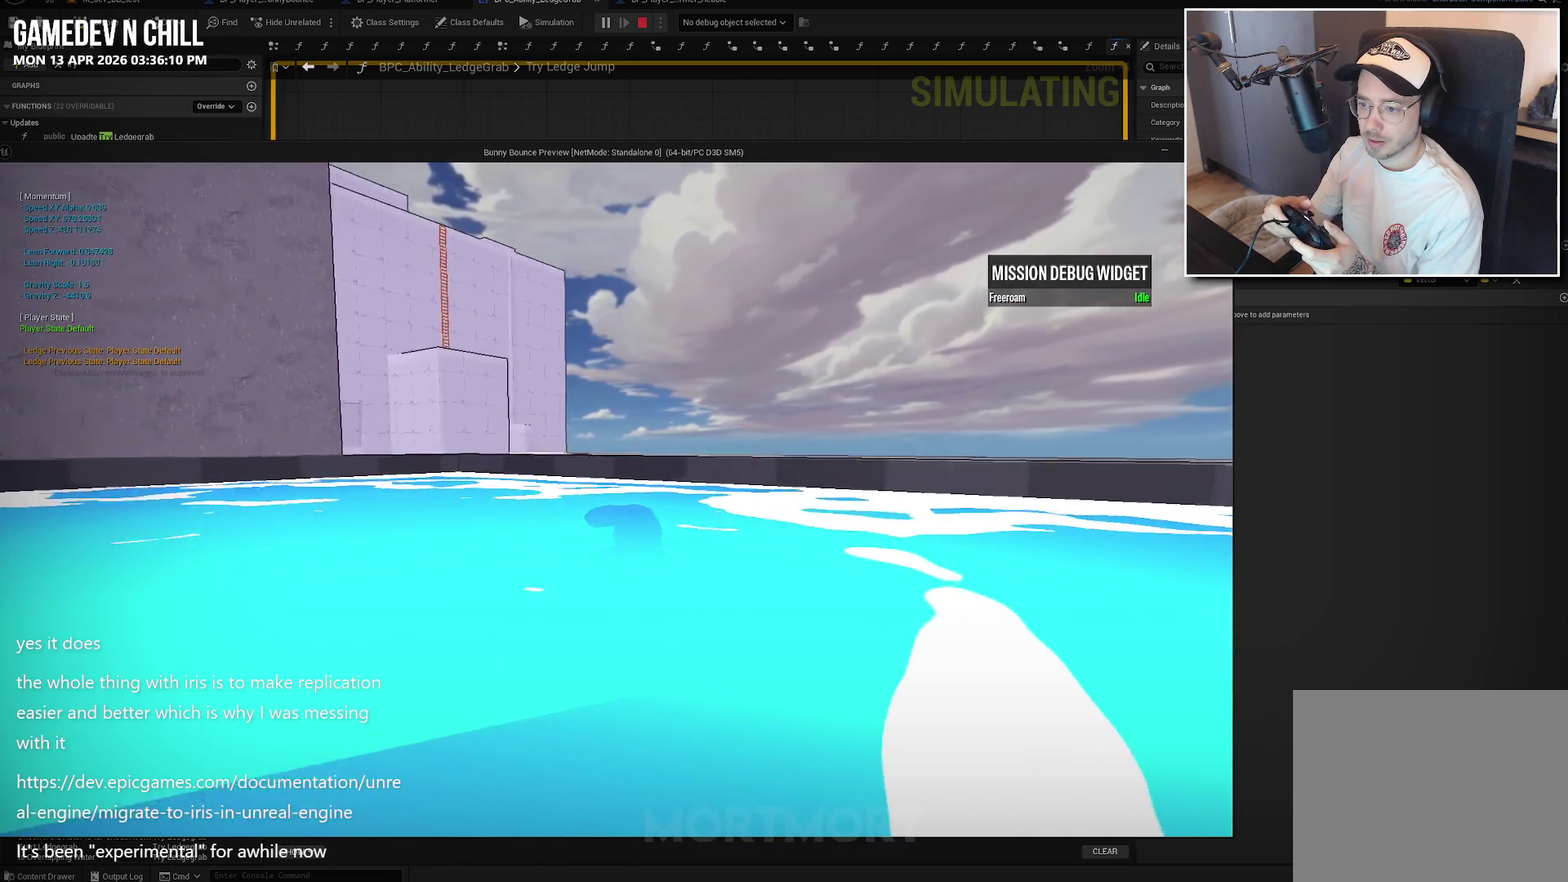
{"buttons": ["A"], "left_stick": "up", "right_stick": "center", "events": [[150, "left_stick", "up-left"], [217, "A", "down"], [450, "left_stick", "up"]]}
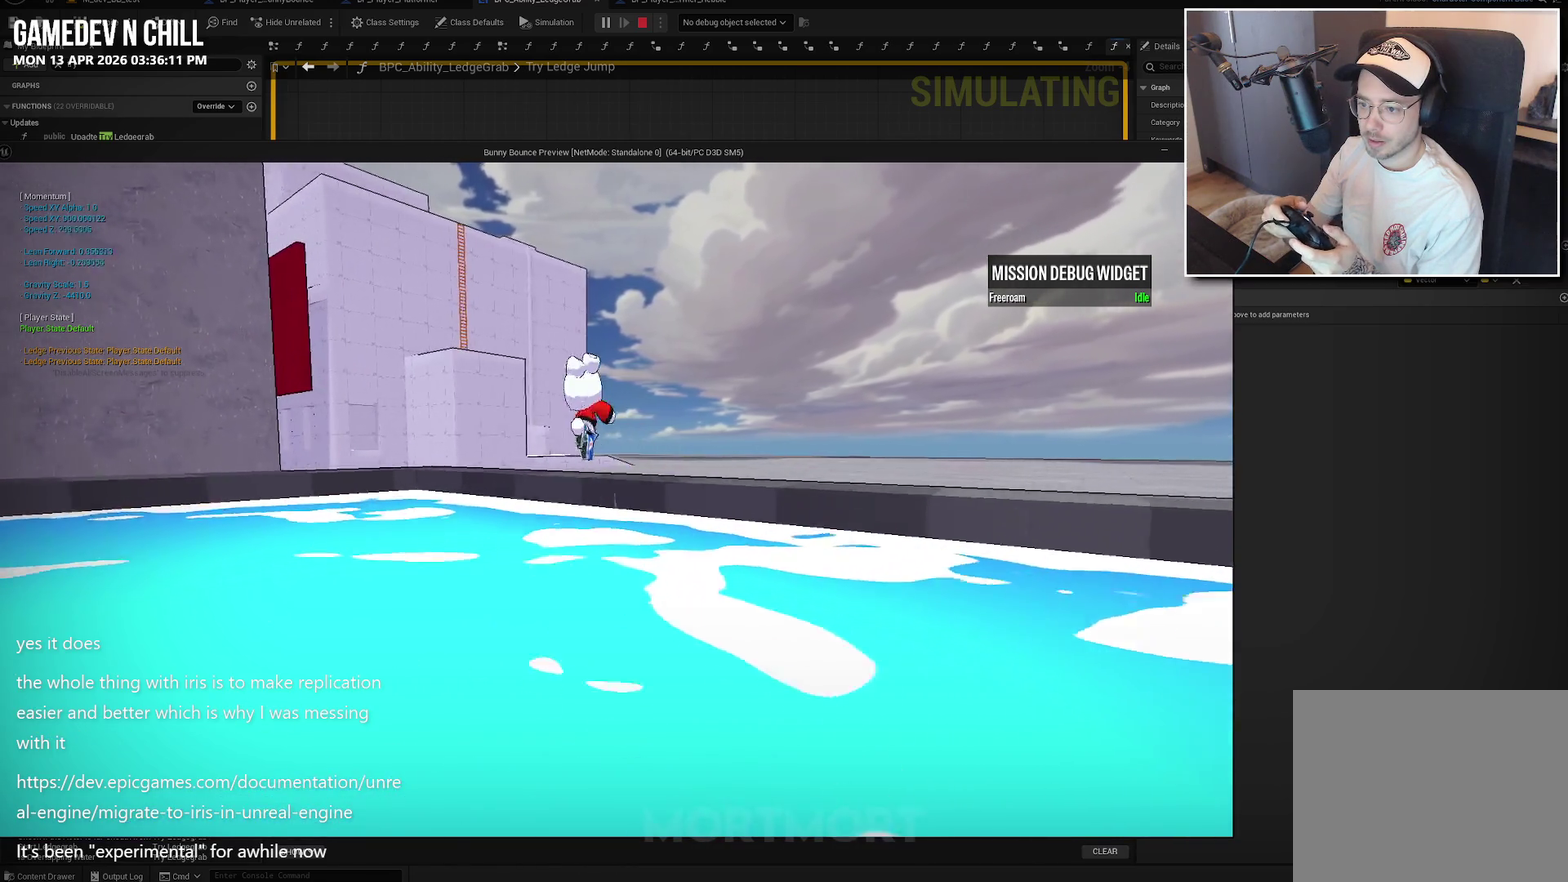
{"buttons": [], "left_stick": "down-left", "right_stick": "center", "events": [[134, "left_stick", "up-left"], [217, "left_stick", "left"], [300, "left_stick", "down-left"], [350, "A", "up"]]}
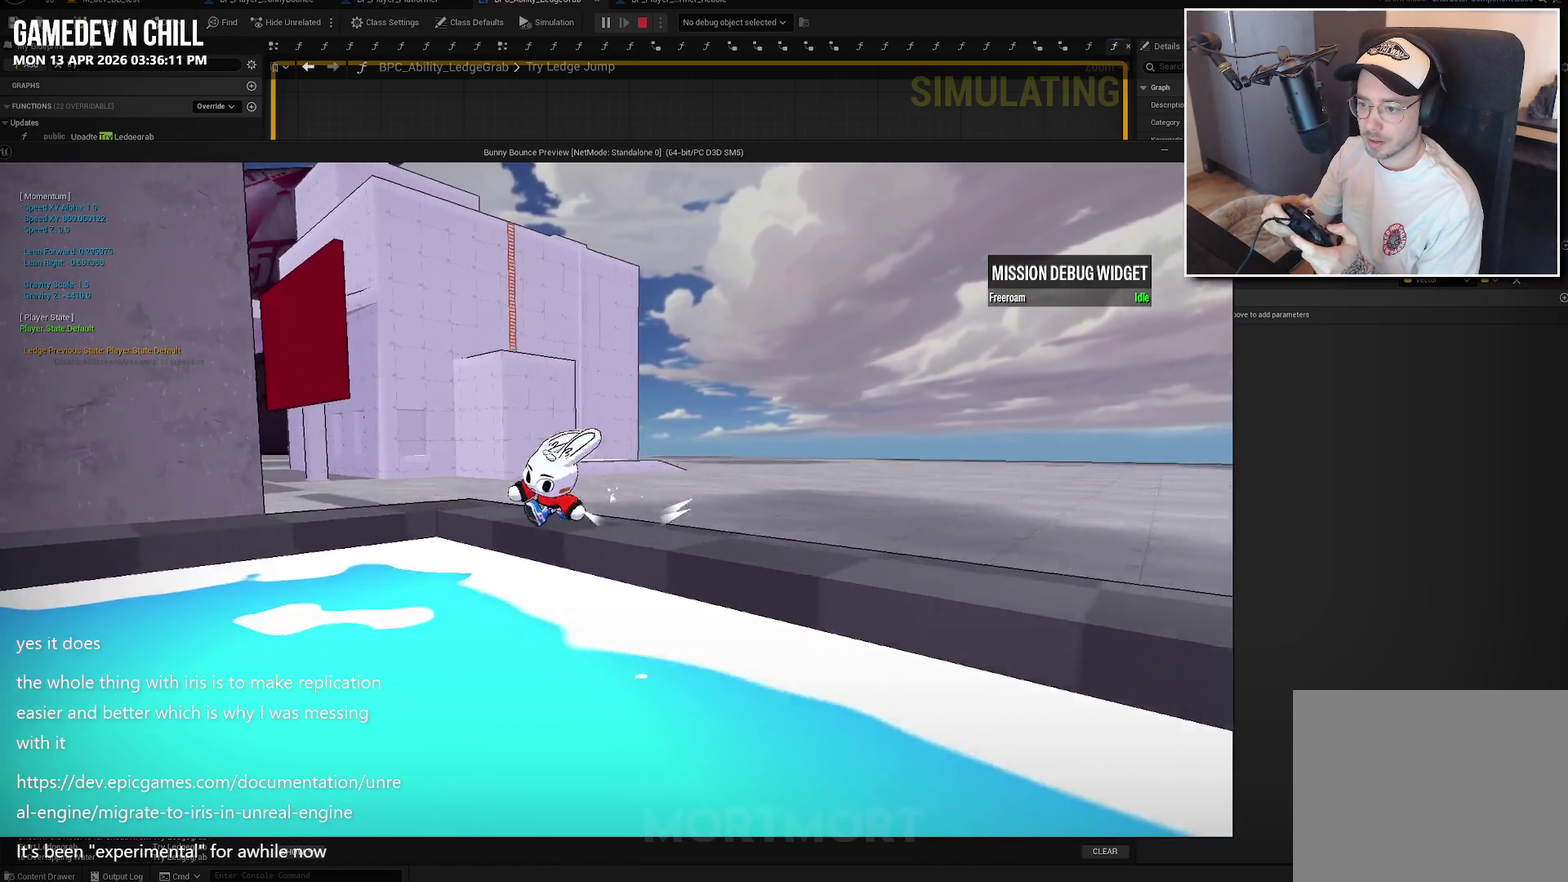
{"buttons": [], "left_stick": "down", "right_stick": "center", "events": [[117, "right_stick", "left"], [317, "right_stick", "center"], [500, "left_stick", "down"]]}
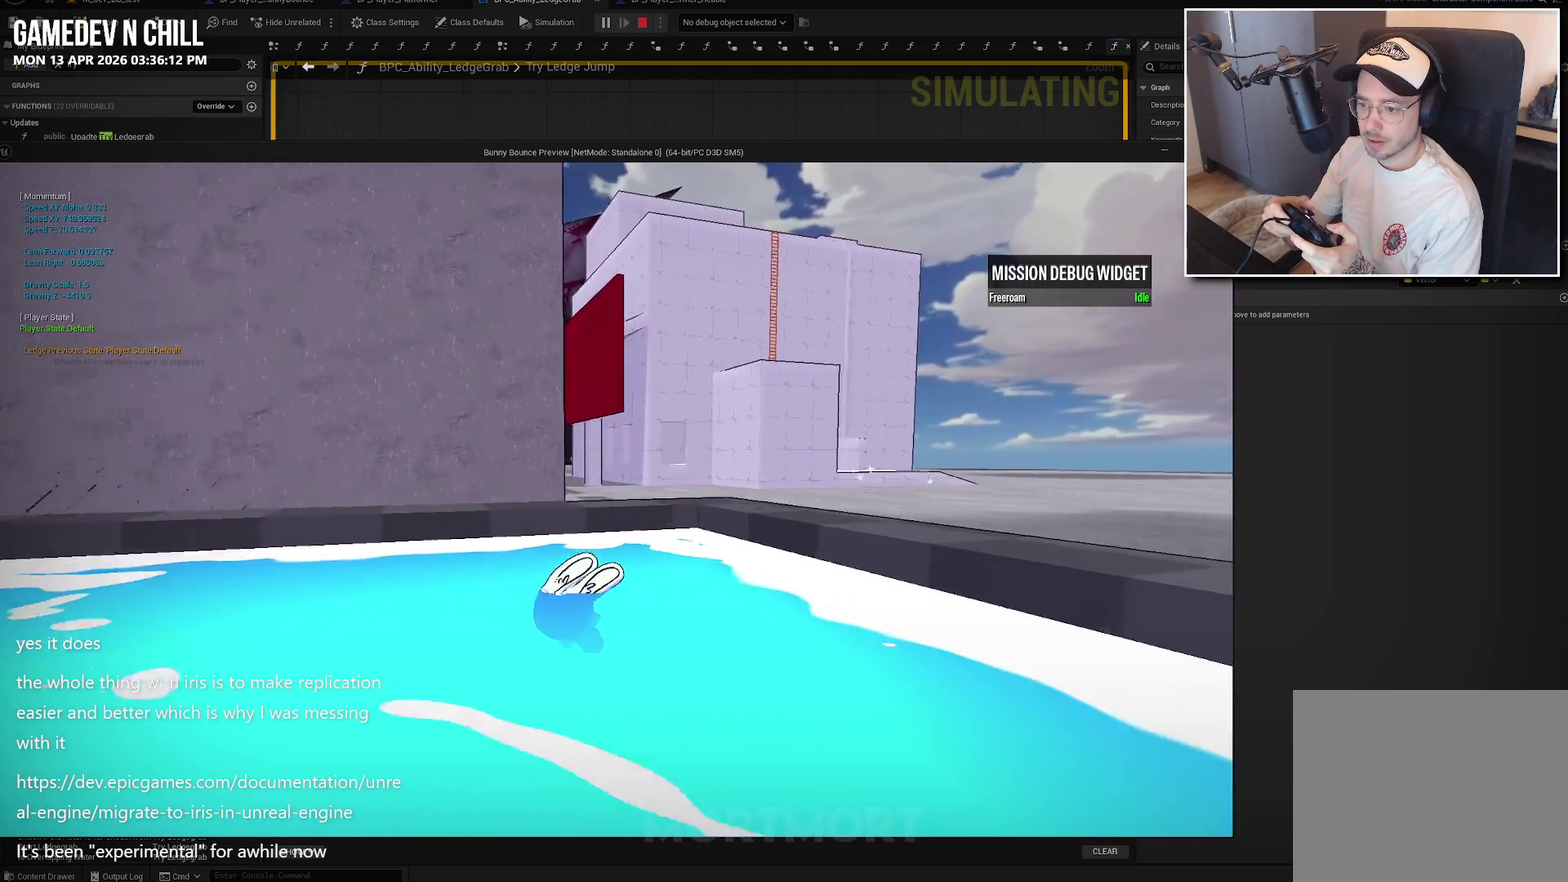
{"buttons": ["A"], "left_stick": "down-right", "right_stick": "center", "events": [[184, "left_stick", "down-right"], [350, "left_stick", "right"], [484, "A", "down"], [484, "left_stick", "down-right"]]}
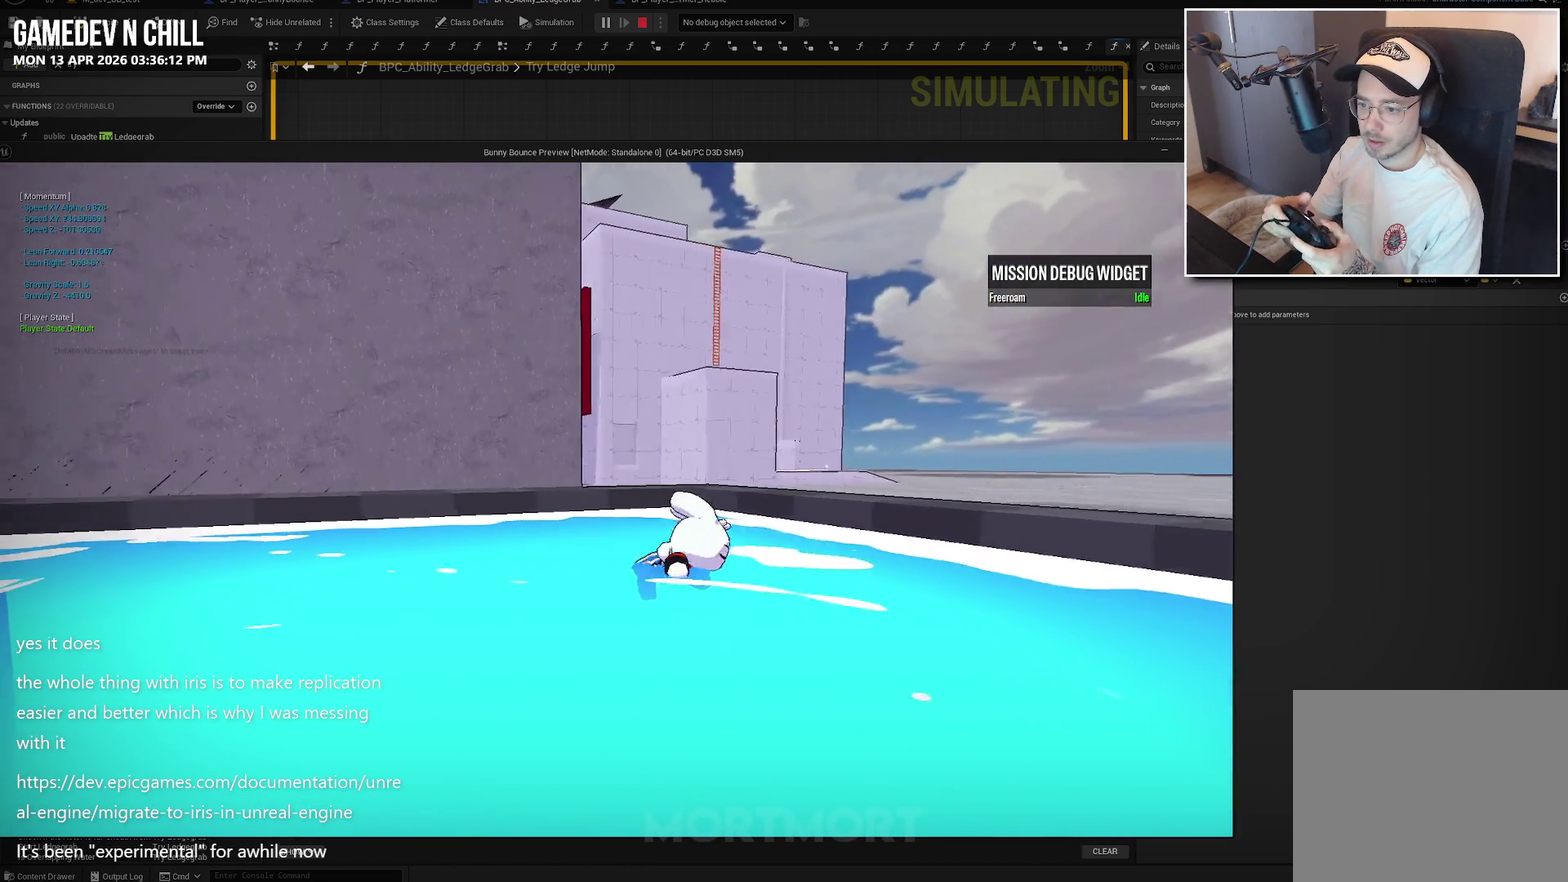
{"buttons": ["A"], "left_stick": "down", "right_stick": "center", "events": [[50, "left_stick", "down"]]}